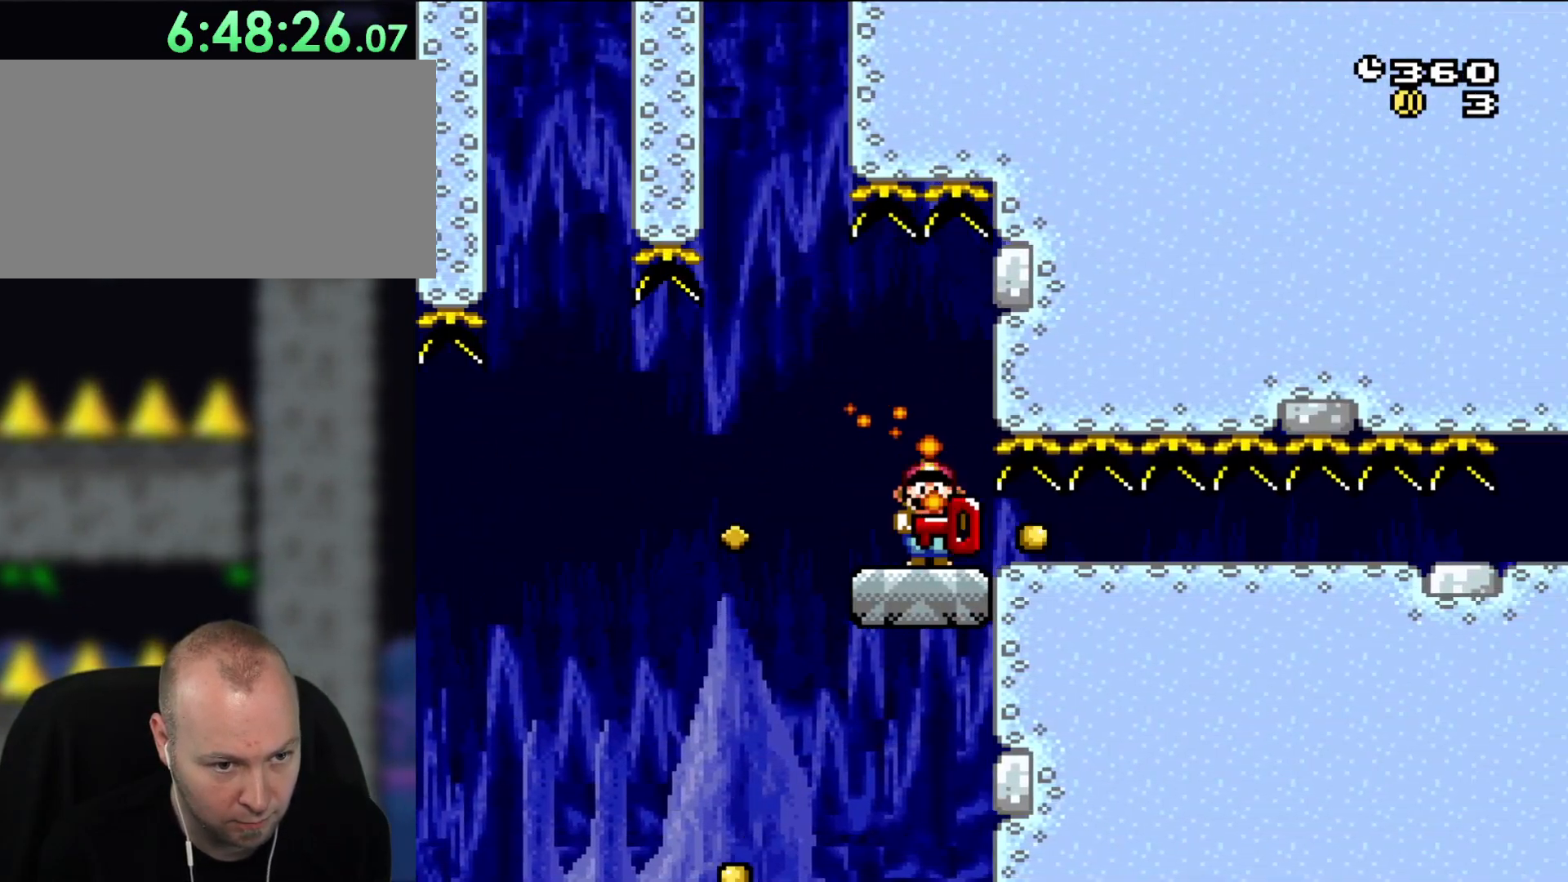
Gameplay with a controller (Nintendo layout); each line is a JSON object with the inputs held at the frame after it. "events" lists button and stick changes between this image and that frame as [ms after this image, input, new state], when the widget could be followed in between. Not read: L3 R3.
{"buttons": ["Y", "DPAD_DOWN", "DPAD_RIGHT"], "events": [[133, "DPAD_DOWN", "down"], [183, "A", "up"], [367, "Y", "down"], [400, "X", "up"]]}
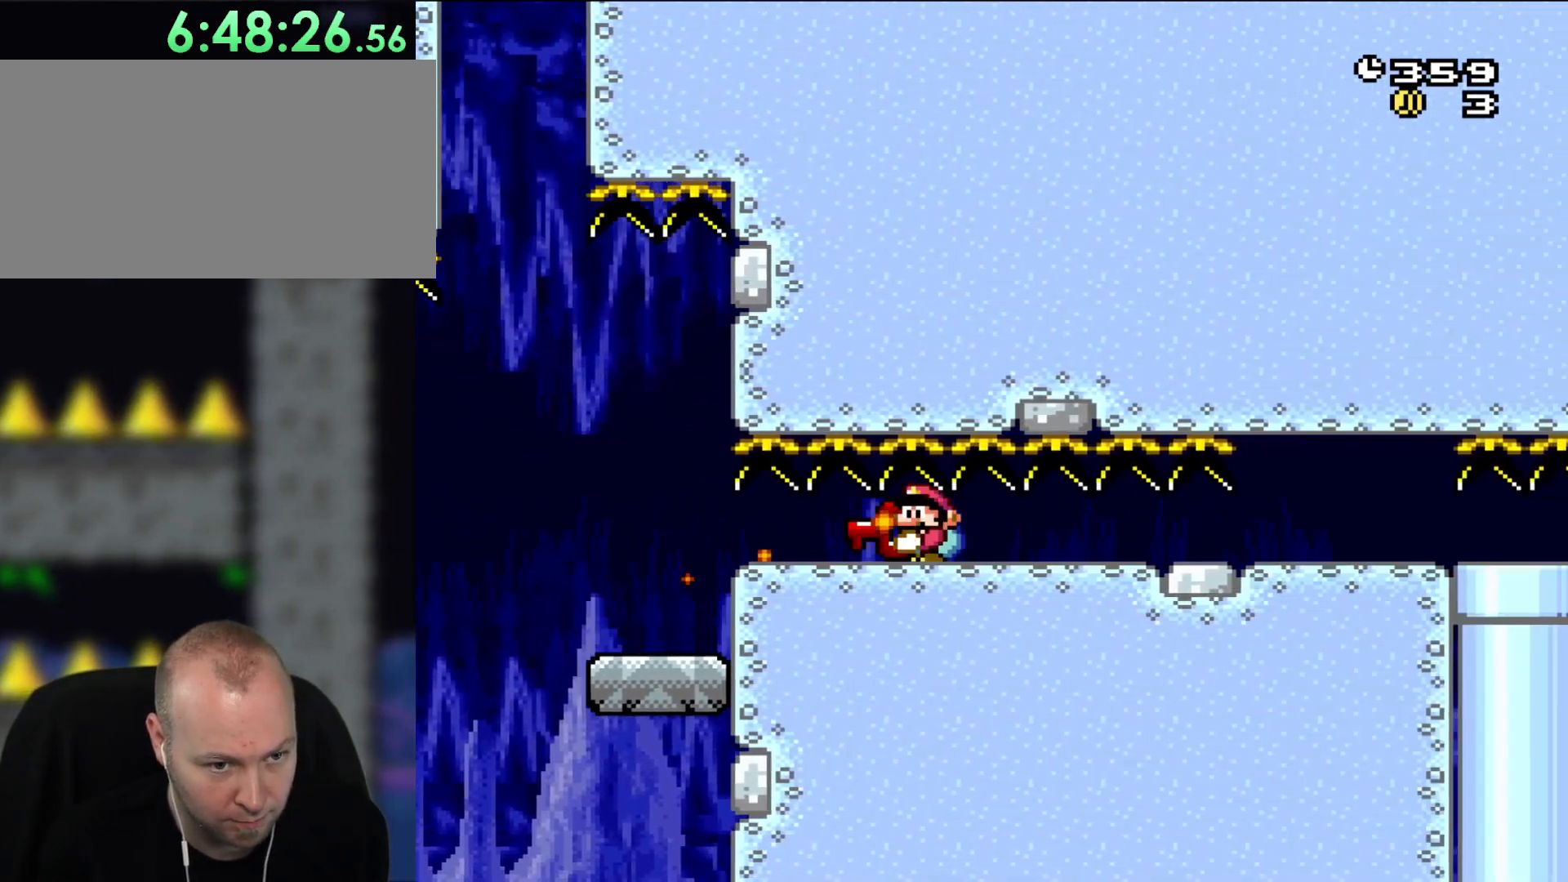
{"buttons": ["Y", "DPAD_DOWN", "DPAD_RIGHT"], "events": []}
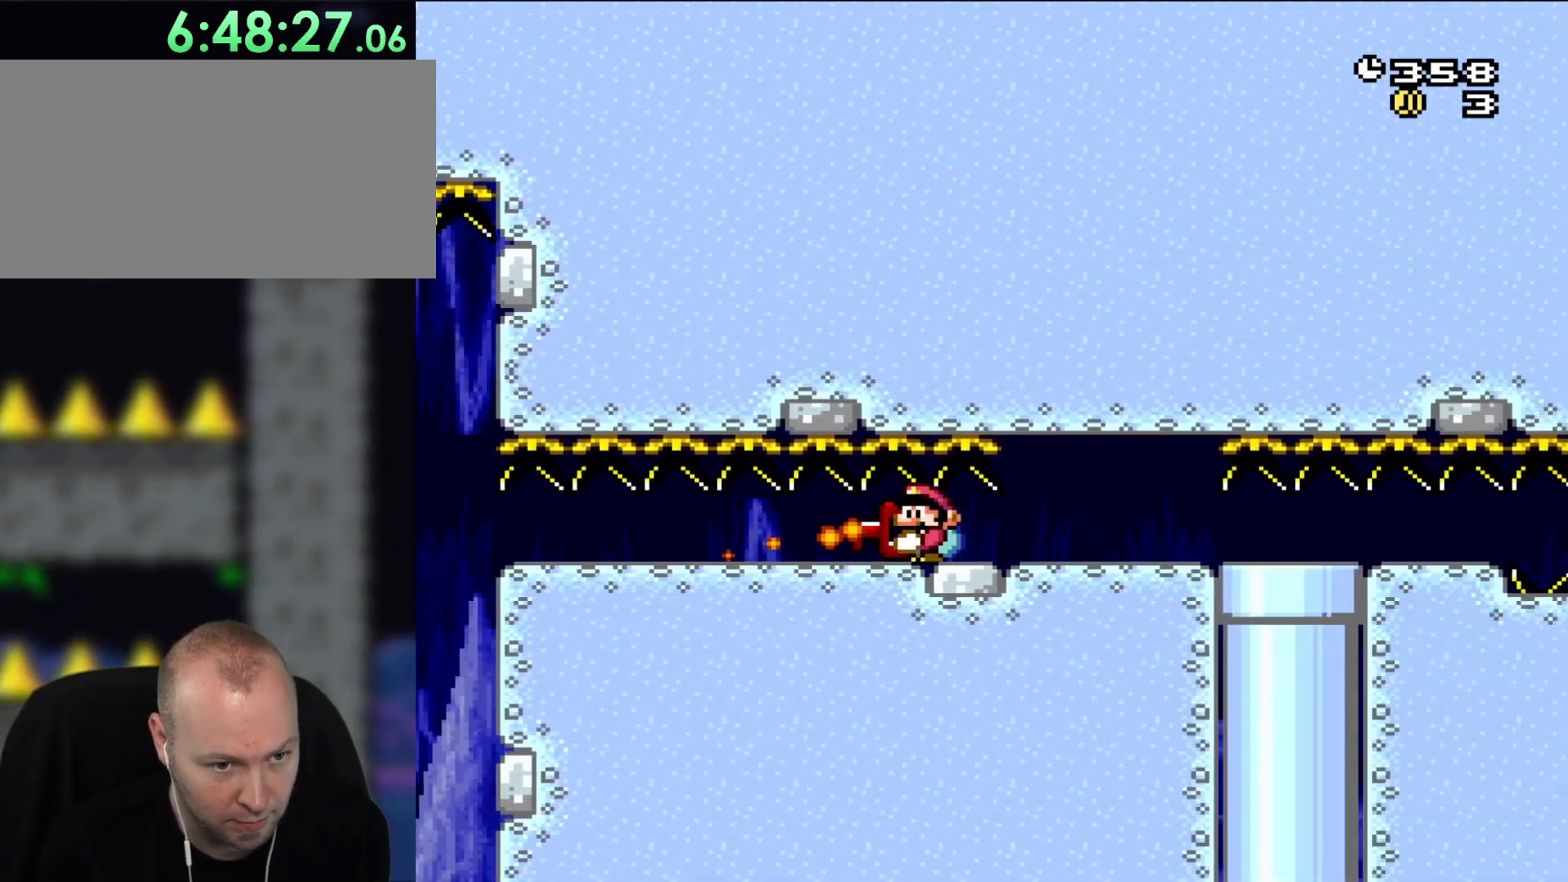
{"buttons": ["Y", "DPAD_LEFT"], "events": [[467, "DPAD_RIGHT", "up"], [500, "DPAD_DOWN", "up"], [500, "DPAD_LEFT", "down"]]}
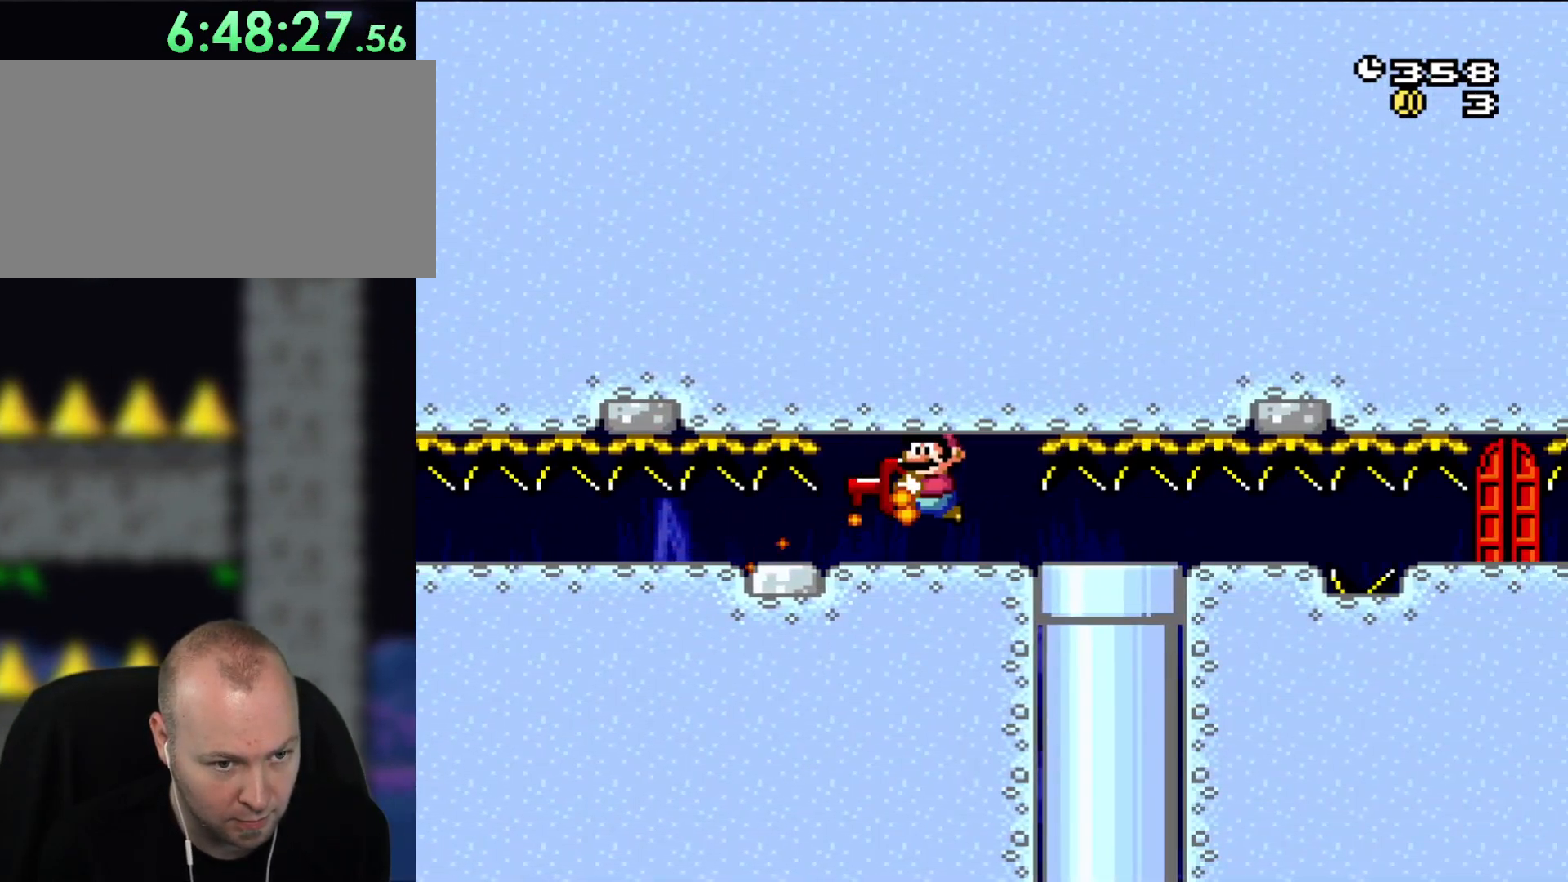
{"buttons": ["B", "Y"], "events": [[33, "B", "down"], [100, "DPAD_LEFT", "up"], [167, "B", "up"], [300, "B", "down"], [400, "B", "up"], [500, "B", "down"]]}
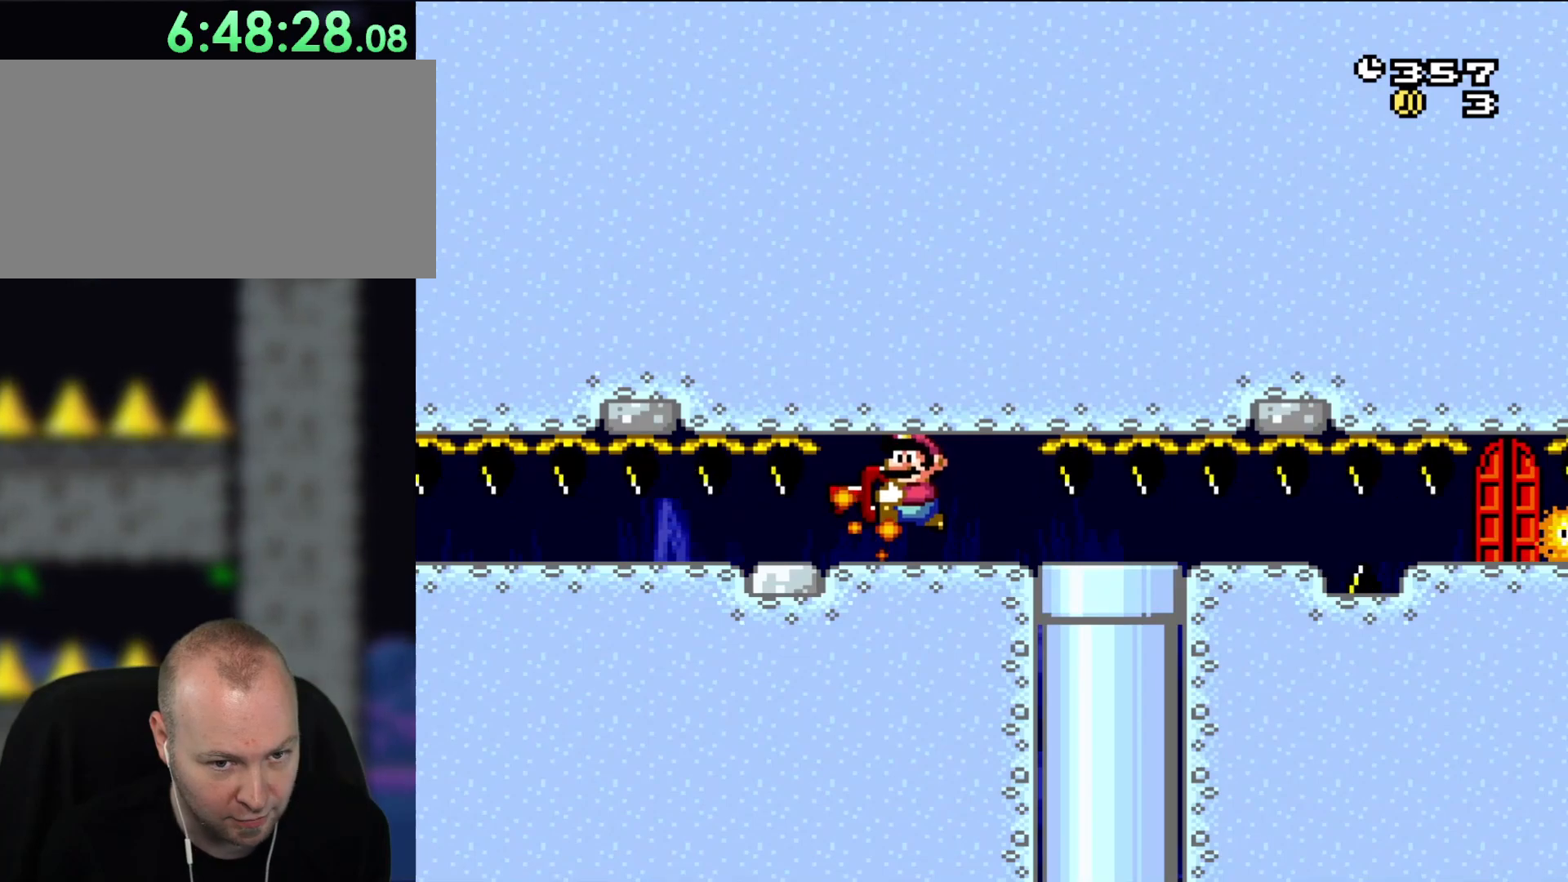
{"buttons": ["B", "Y"], "events": [[133, "B", "up"], [200, "B", "down"], [300, "DPAD_RIGHT", "down"], [333, "B", "up"], [367, "DPAD_RIGHT", "up"], [400, "B", "down"]]}
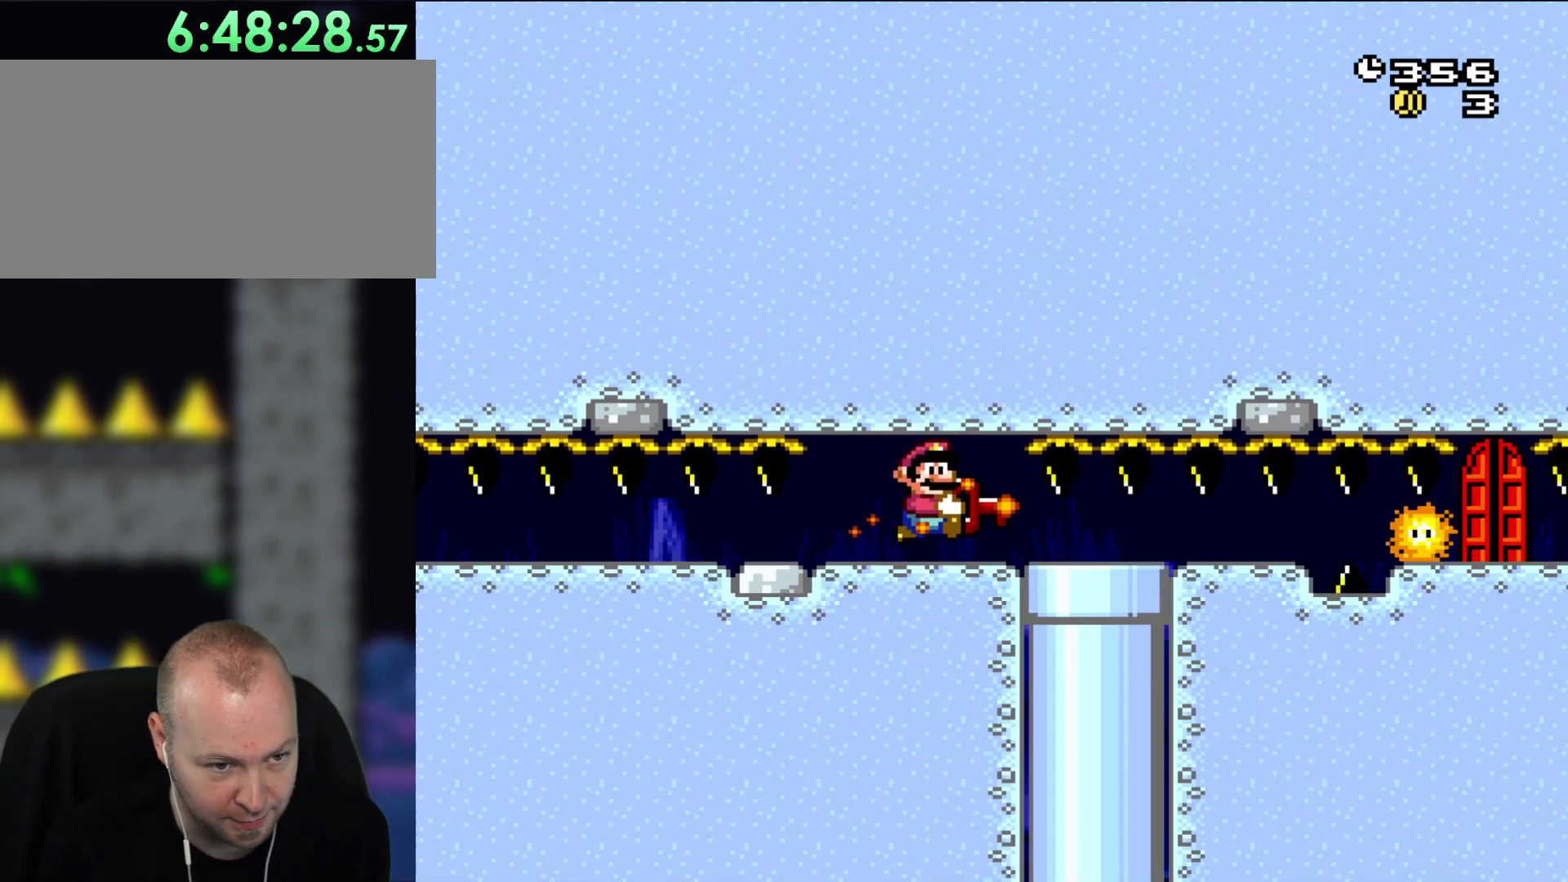
{"buttons": ["B", "Y"], "events": [[33, "B", "up"], [100, "B", "down"], [167, "DPAD_LEFT", "down"], [200, "B", "up"], [267, "B", "down"], [267, "DPAD_LEFT", "up"], [400, "B", "up"], [433, "B", "down"]]}
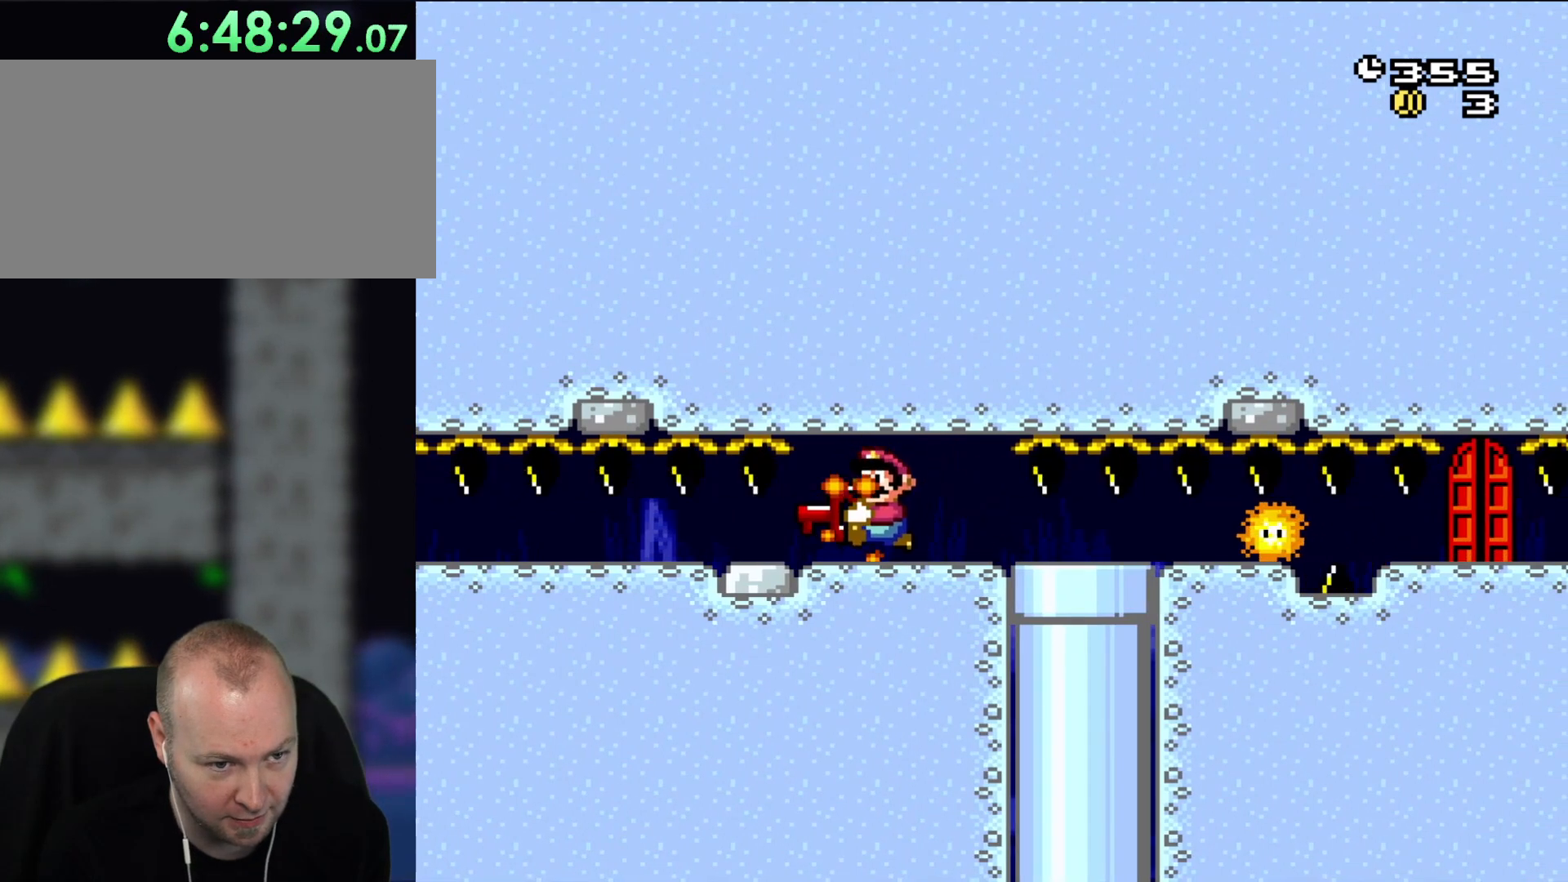
{"buttons": ["B", "Y"], "events": [[100, "B", "up"], [133, "B", "down"], [267, "B", "up"], [300, "DPAD_RIGHT", "down"], [333, "B", "down"], [383, "DPAD_RIGHT", "up"]]}
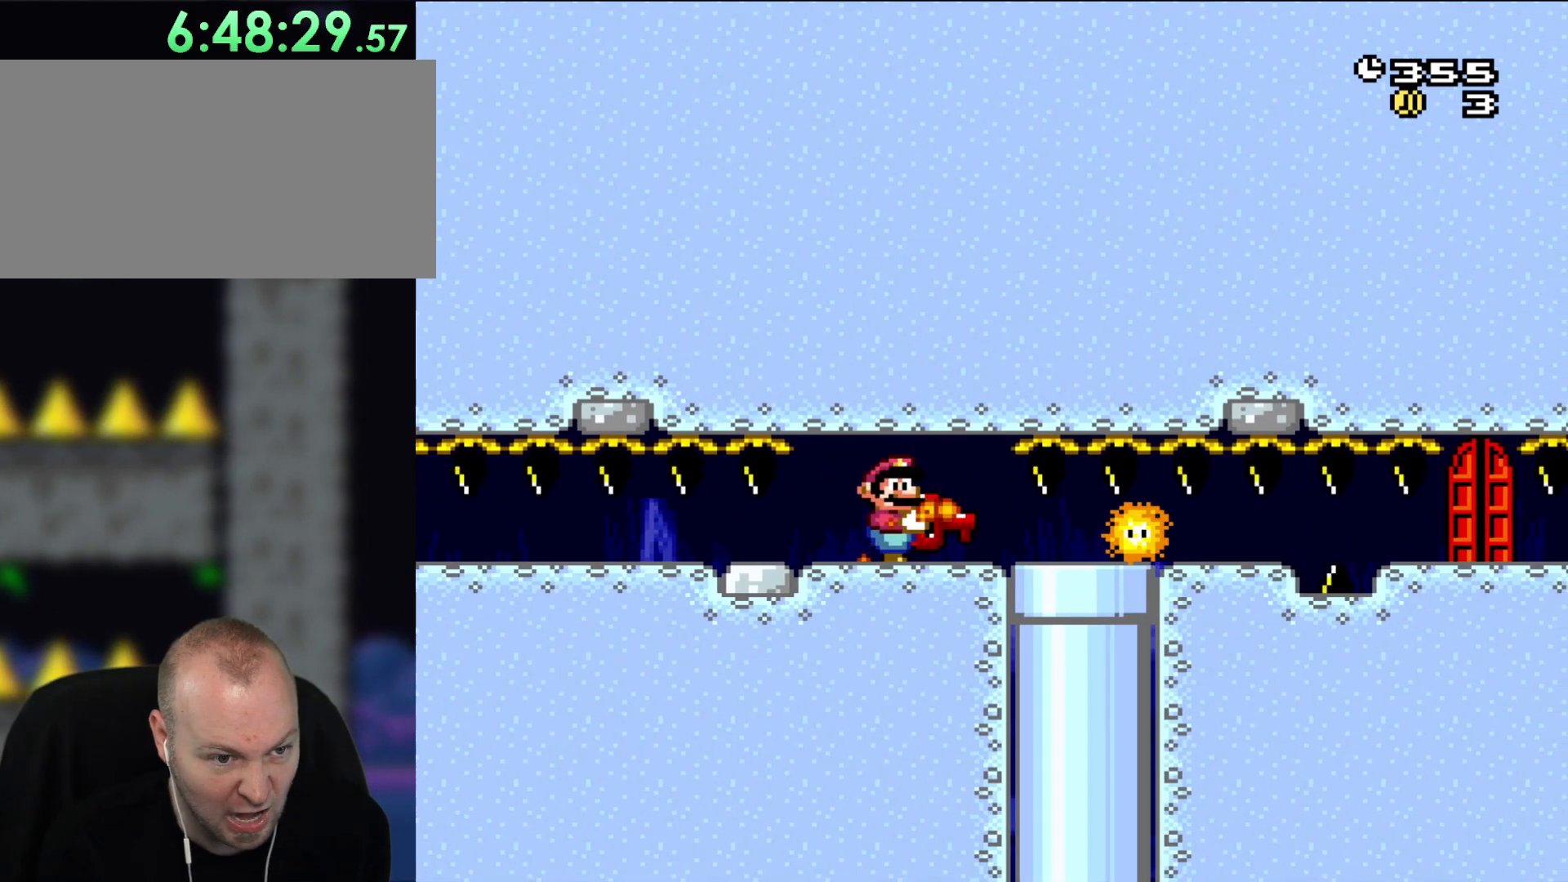
{"buttons": ["B", "Y"], "events": [[200, "DPAD_LEFT", "down"], [267, "DPAD_LEFT", "up"], [433, "DPAD_RIGHT", "down"], [467, "DPAD_RIGHT", "up"]]}
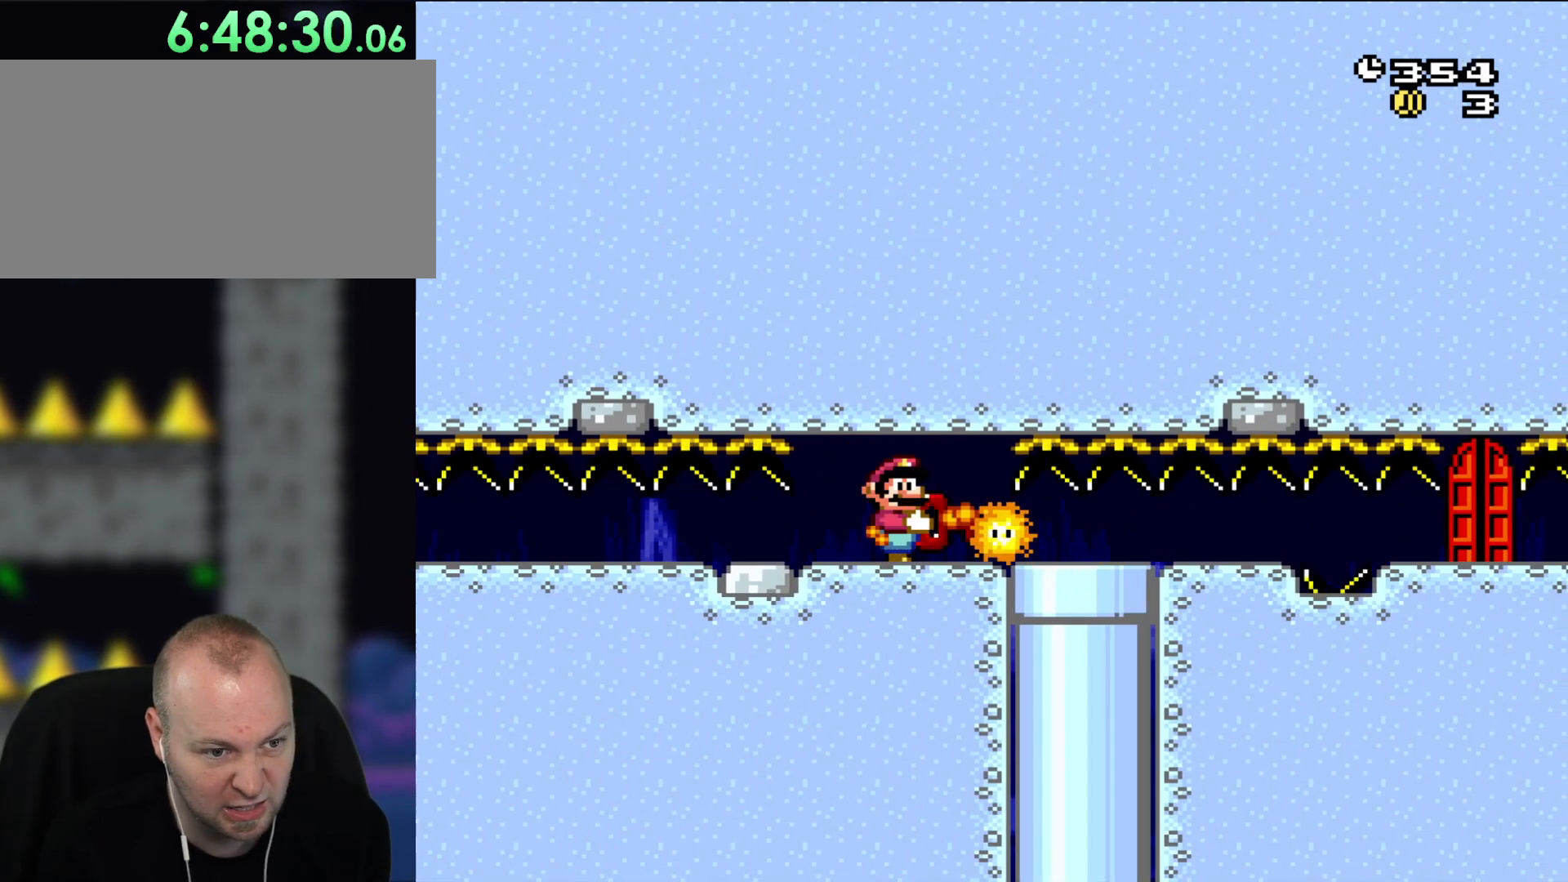
{"buttons": ["B", "Y"], "events": []}
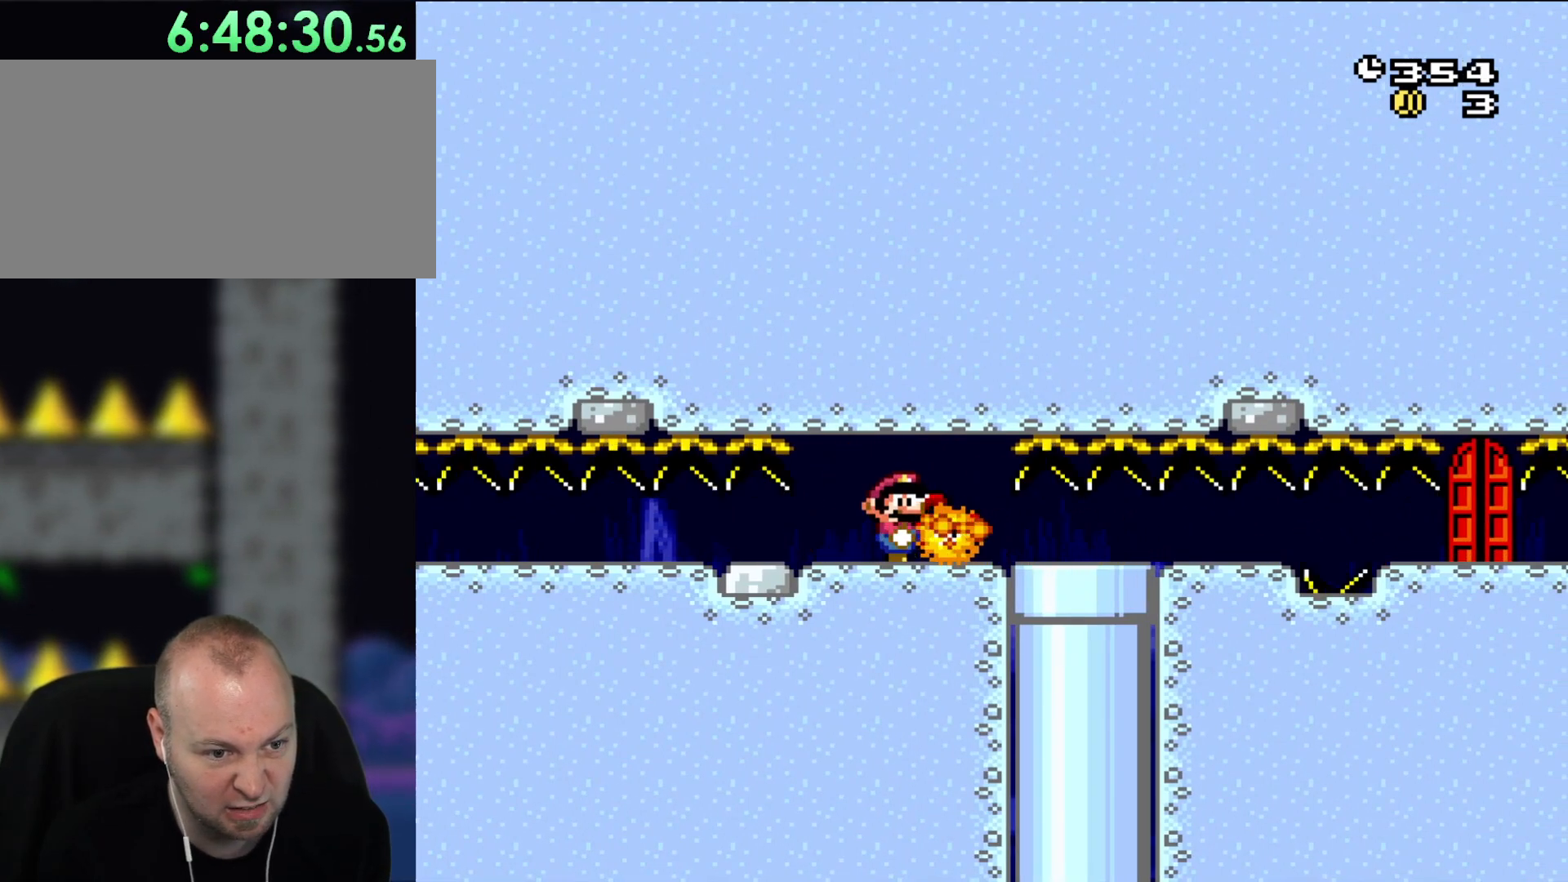
{"buttons": ["B", "Y", "DPAD_RIGHT"], "events": [[33, "DPAD_RIGHT", "down"]]}
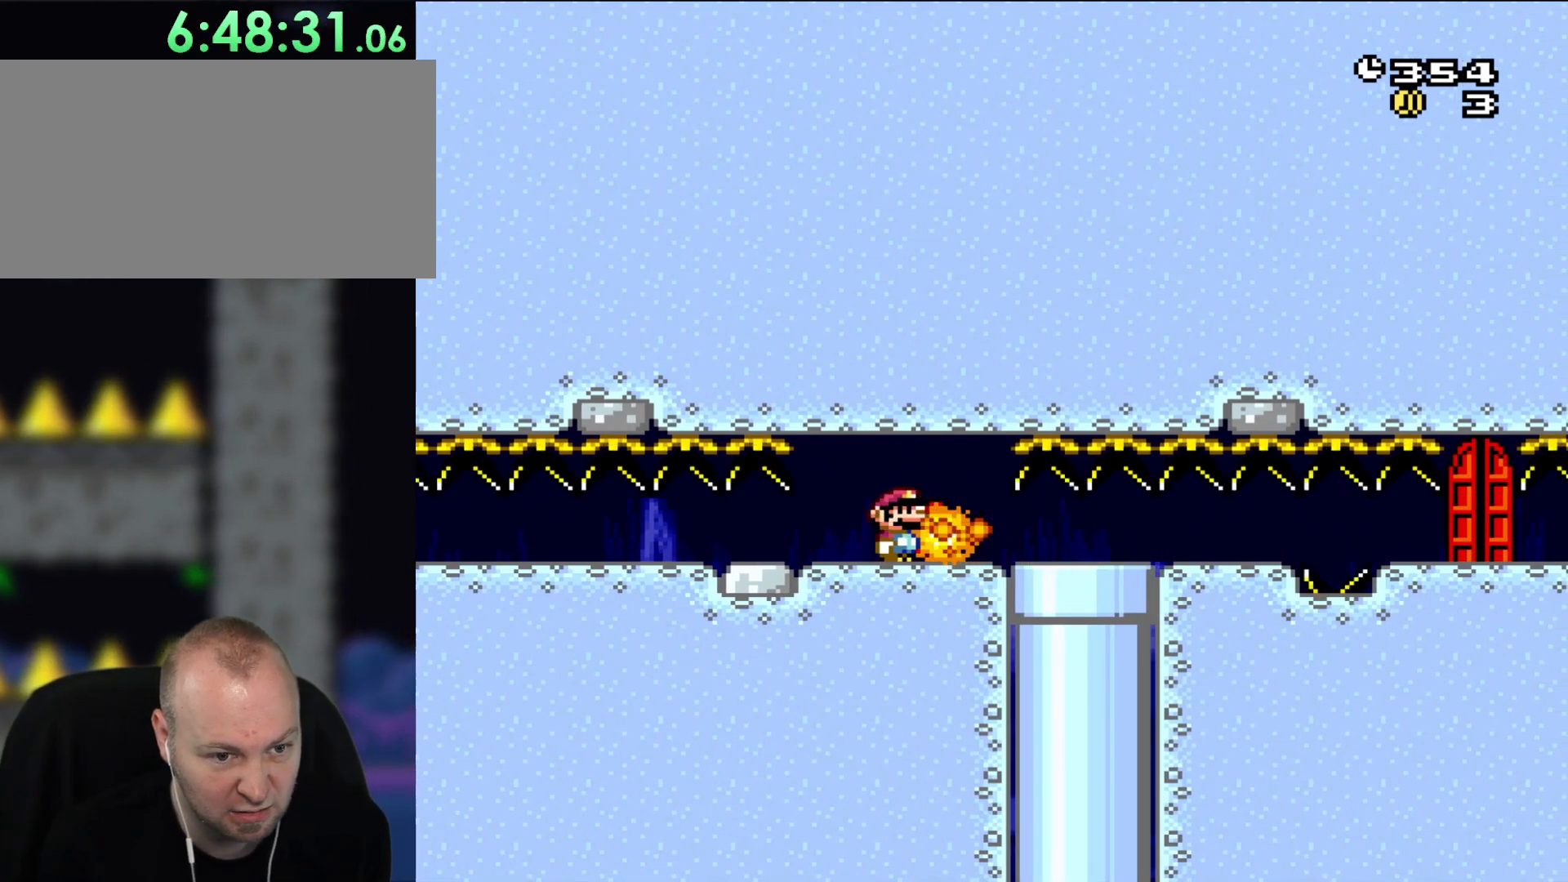
{"buttons": ["B", "Y", "DPAD_RIGHT"], "events": []}
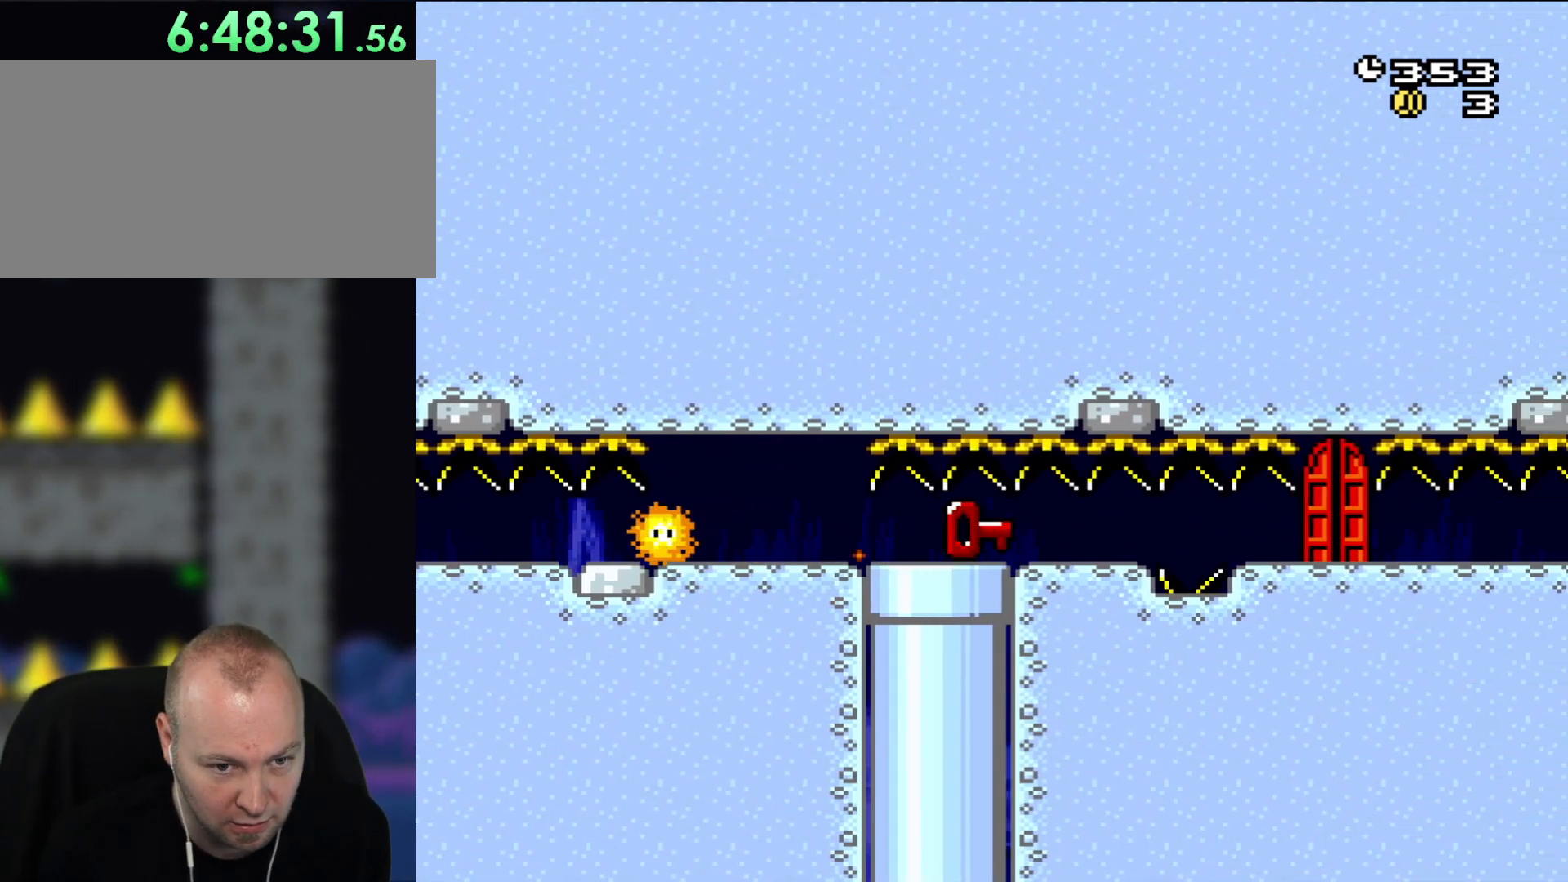
{"buttons": ["B", "Y", "DPAD_RIGHT"], "events": []}
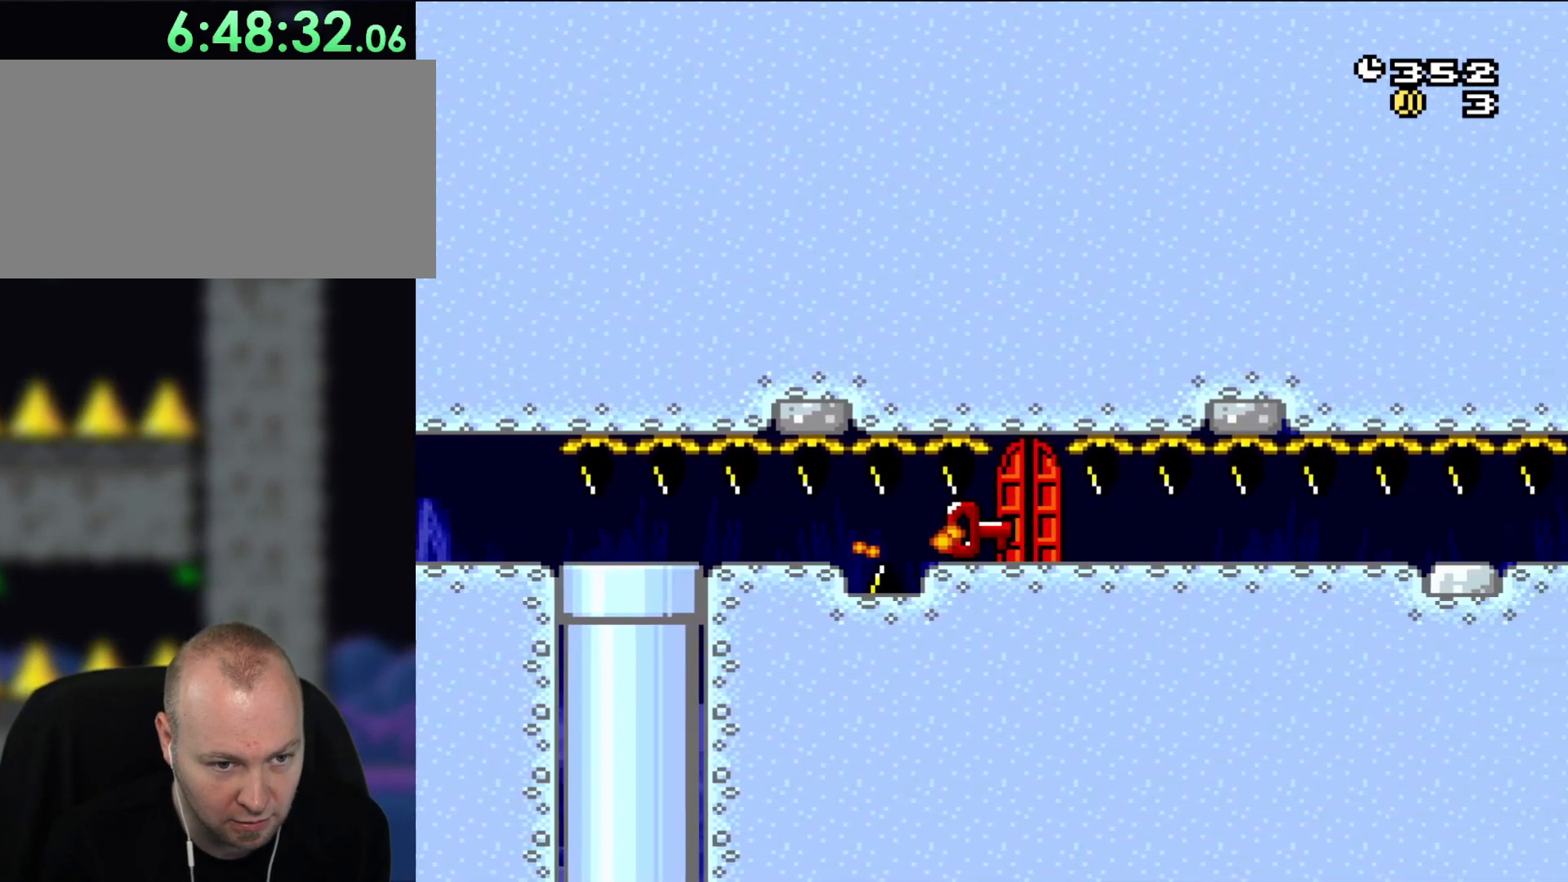
{"buttons": ["B", "Y"], "events": [[33, "DPAD_RIGHT", "up"], [200, "DPAD_LEFT", "down"], [367, "DPAD_LEFT", "up"]]}
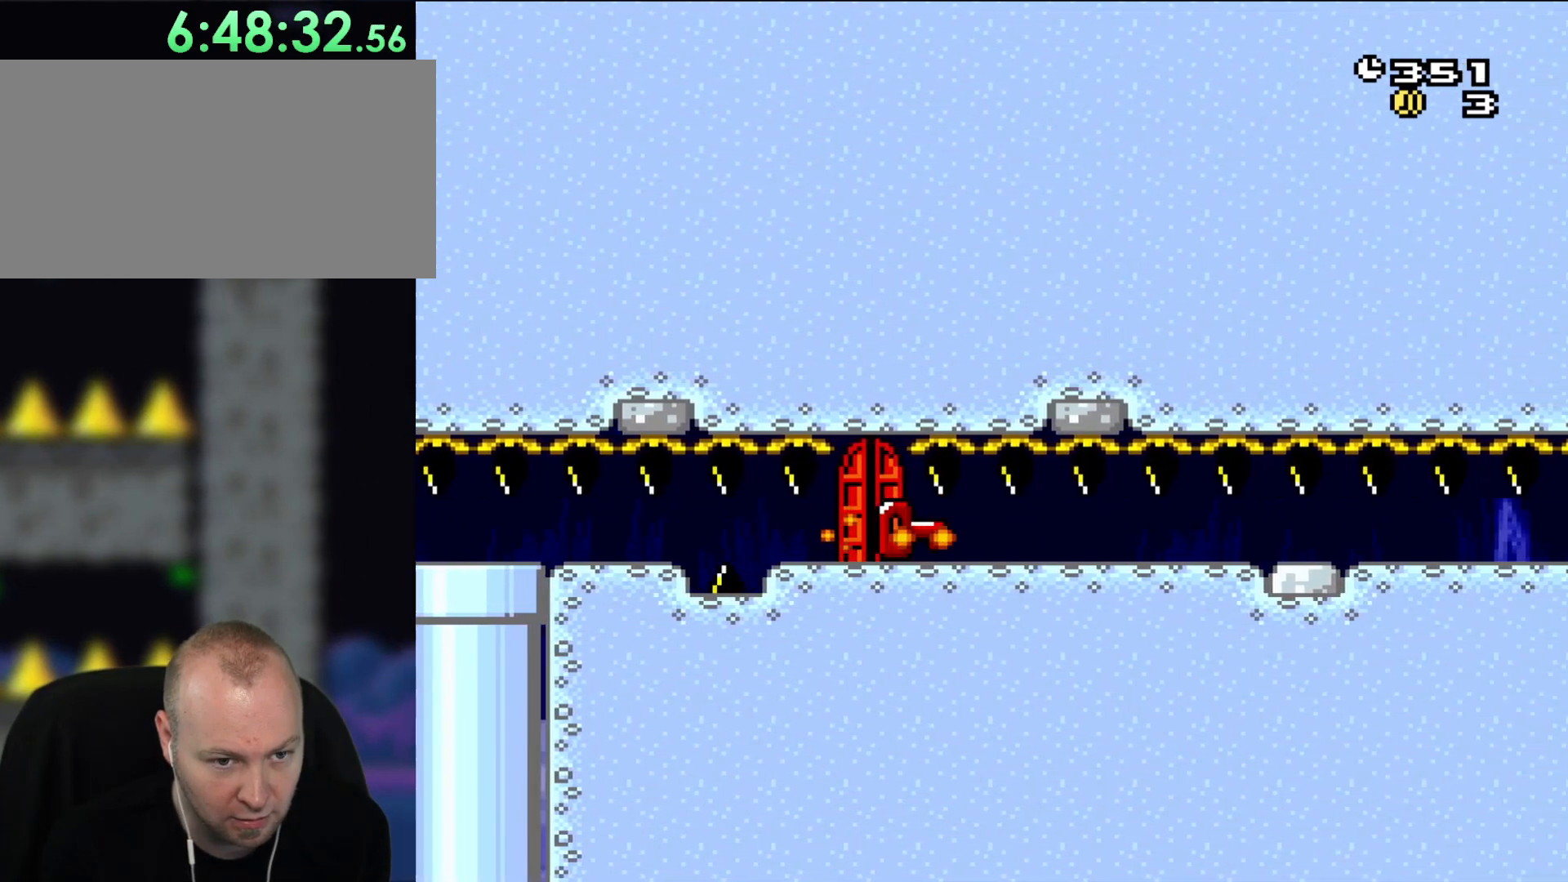
{"buttons": ["B", "Y", "DPAD_LEFT"], "events": [[100, "DPAD_RIGHT", "down"], [233, "DPAD_RIGHT", "up"], [500, "DPAD_LEFT", "down"]]}
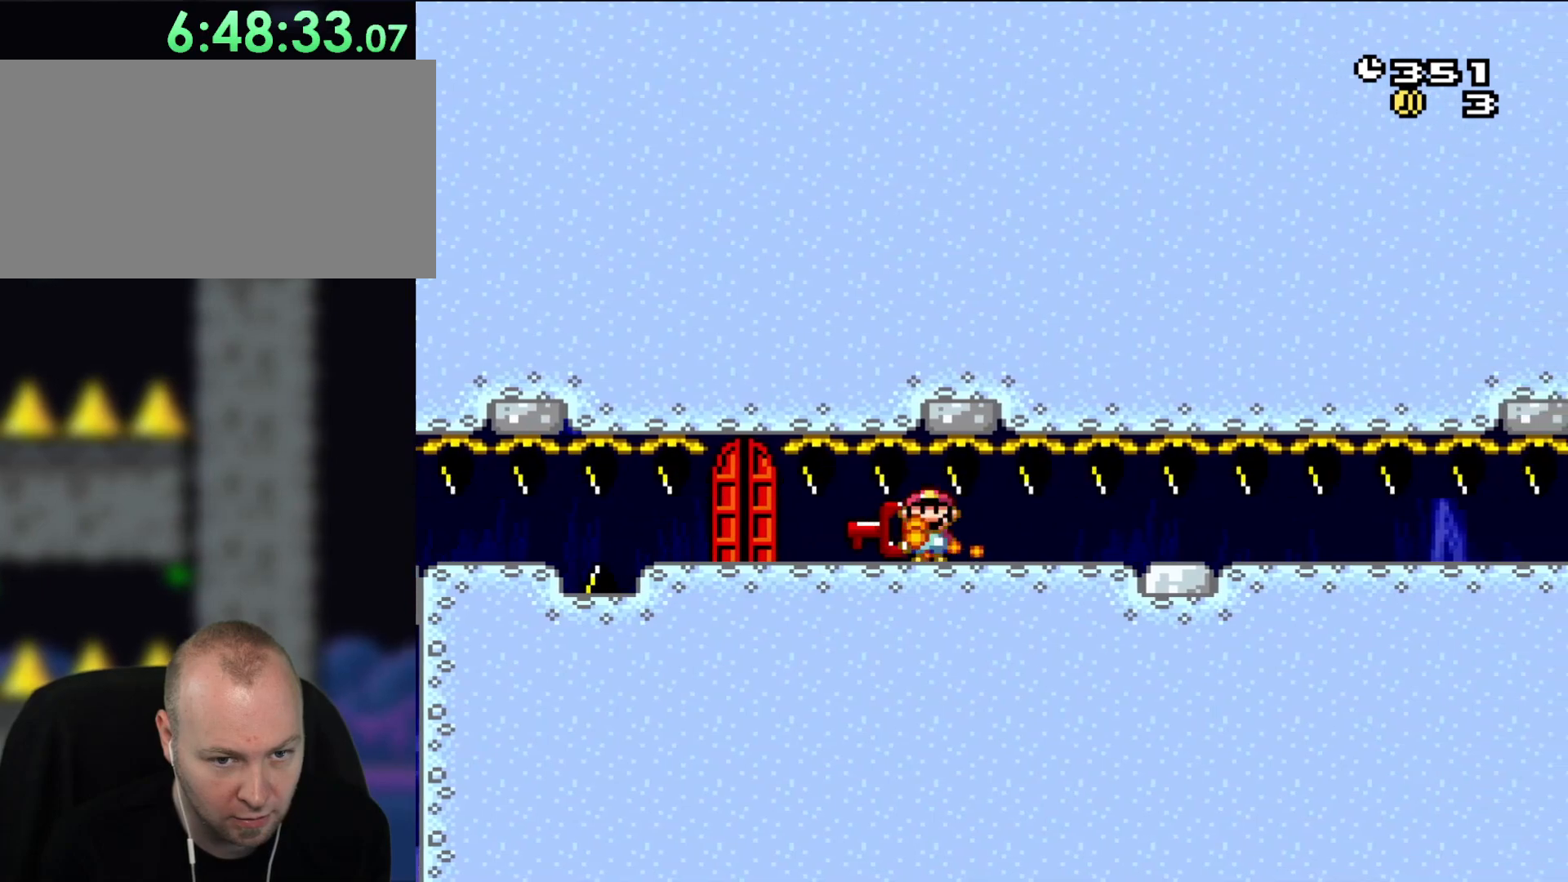
{"buttons": ["B", "Y"], "events": [[150, "DPAD_LEFT", "up"]]}
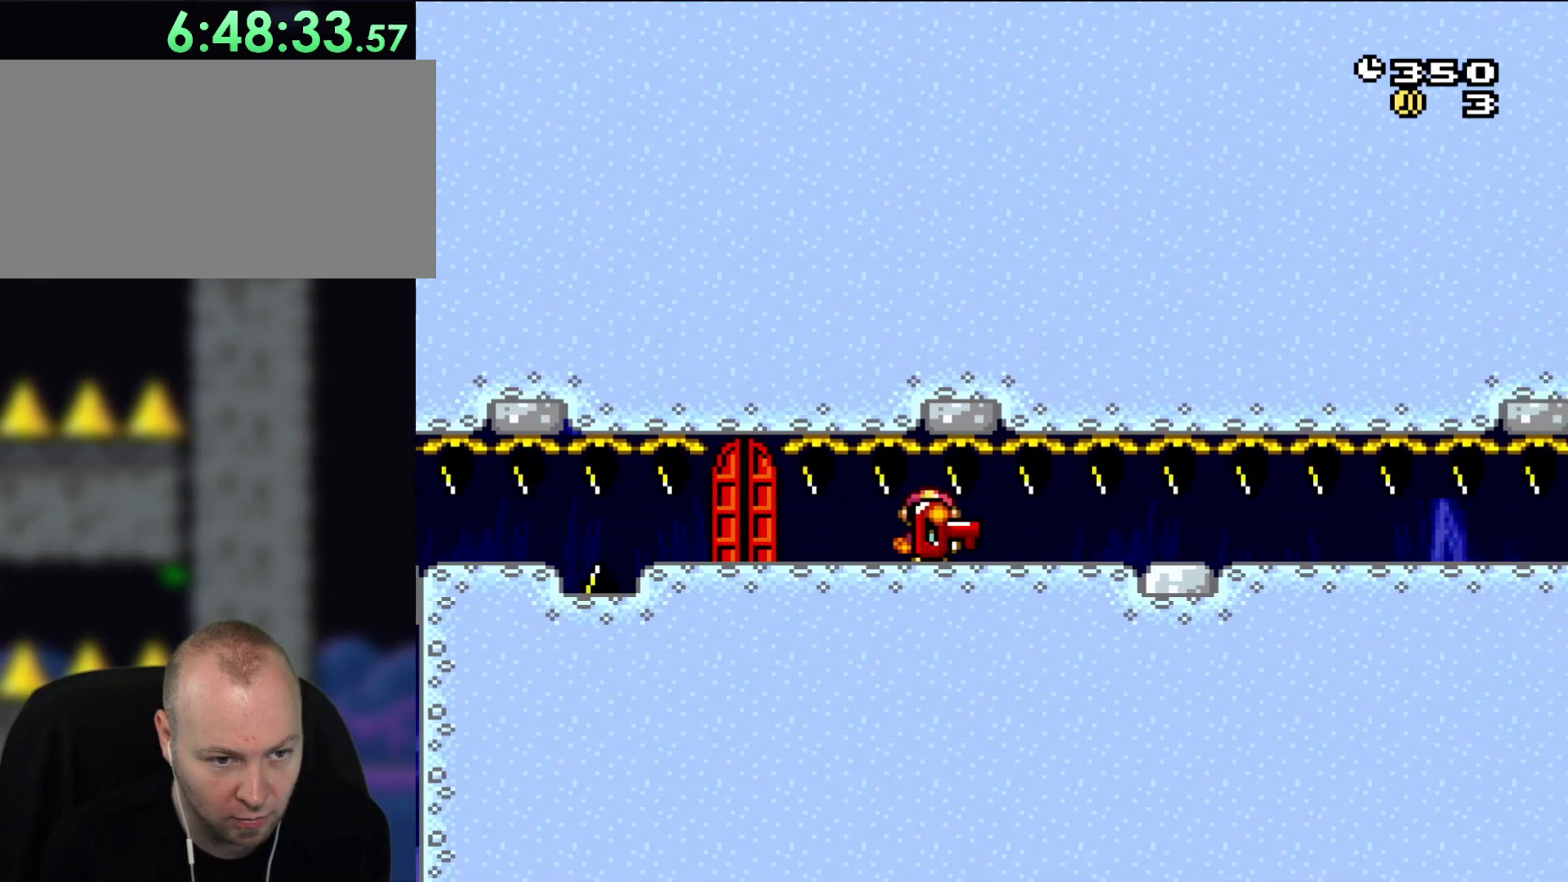
{"buttons": ["B", "Y"], "events": [[33, "DPAD_RIGHT", "down"], [167, "DPAD_RIGHT", "up"]]}
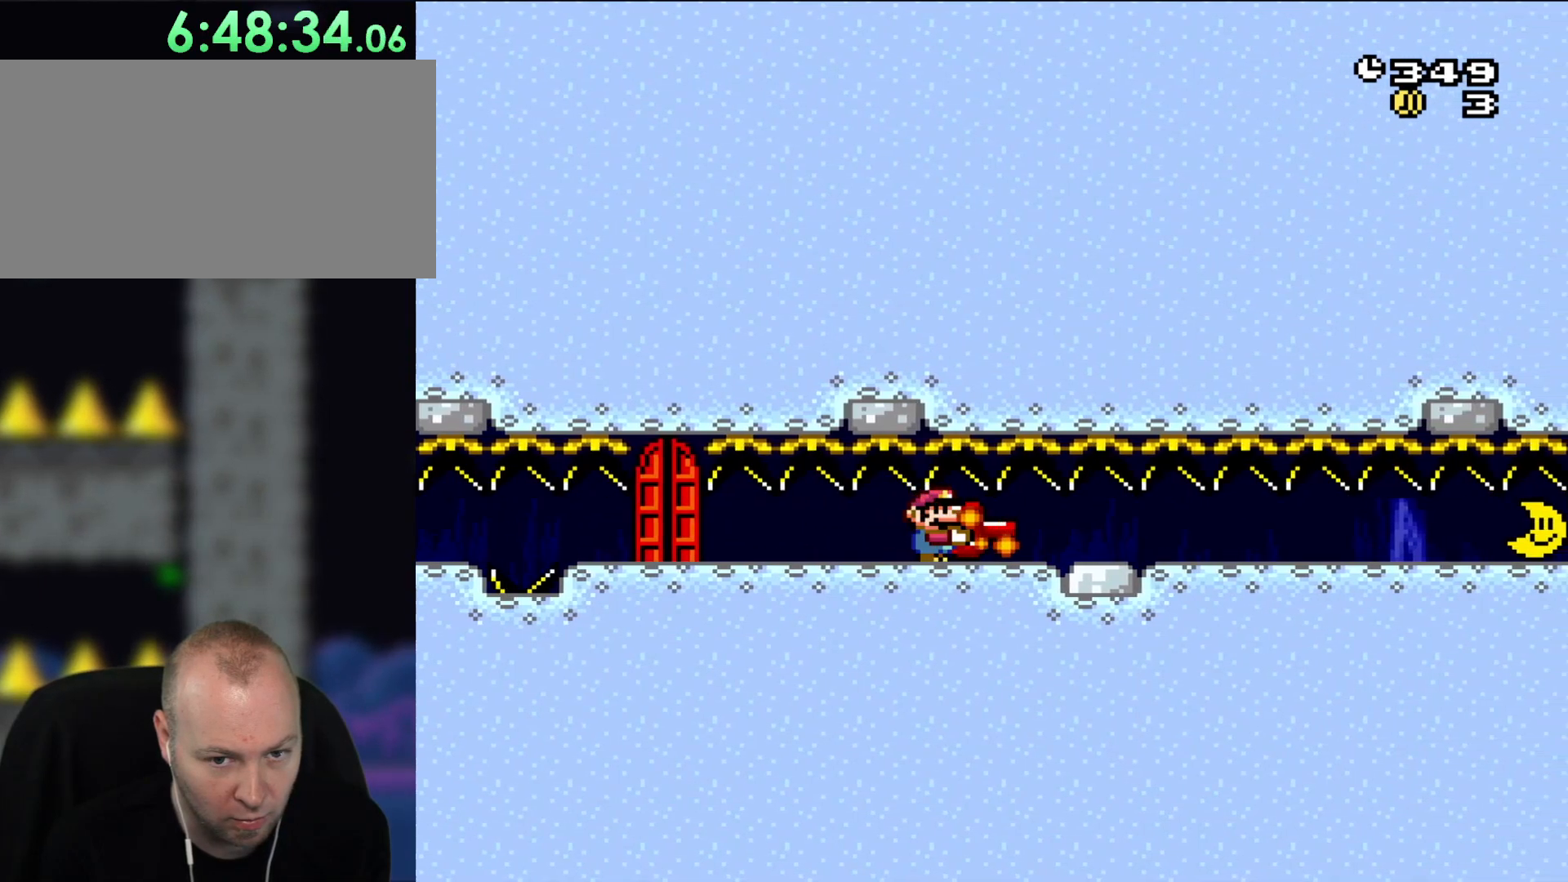
{"buttons": ["B", "Y"], "events": []}
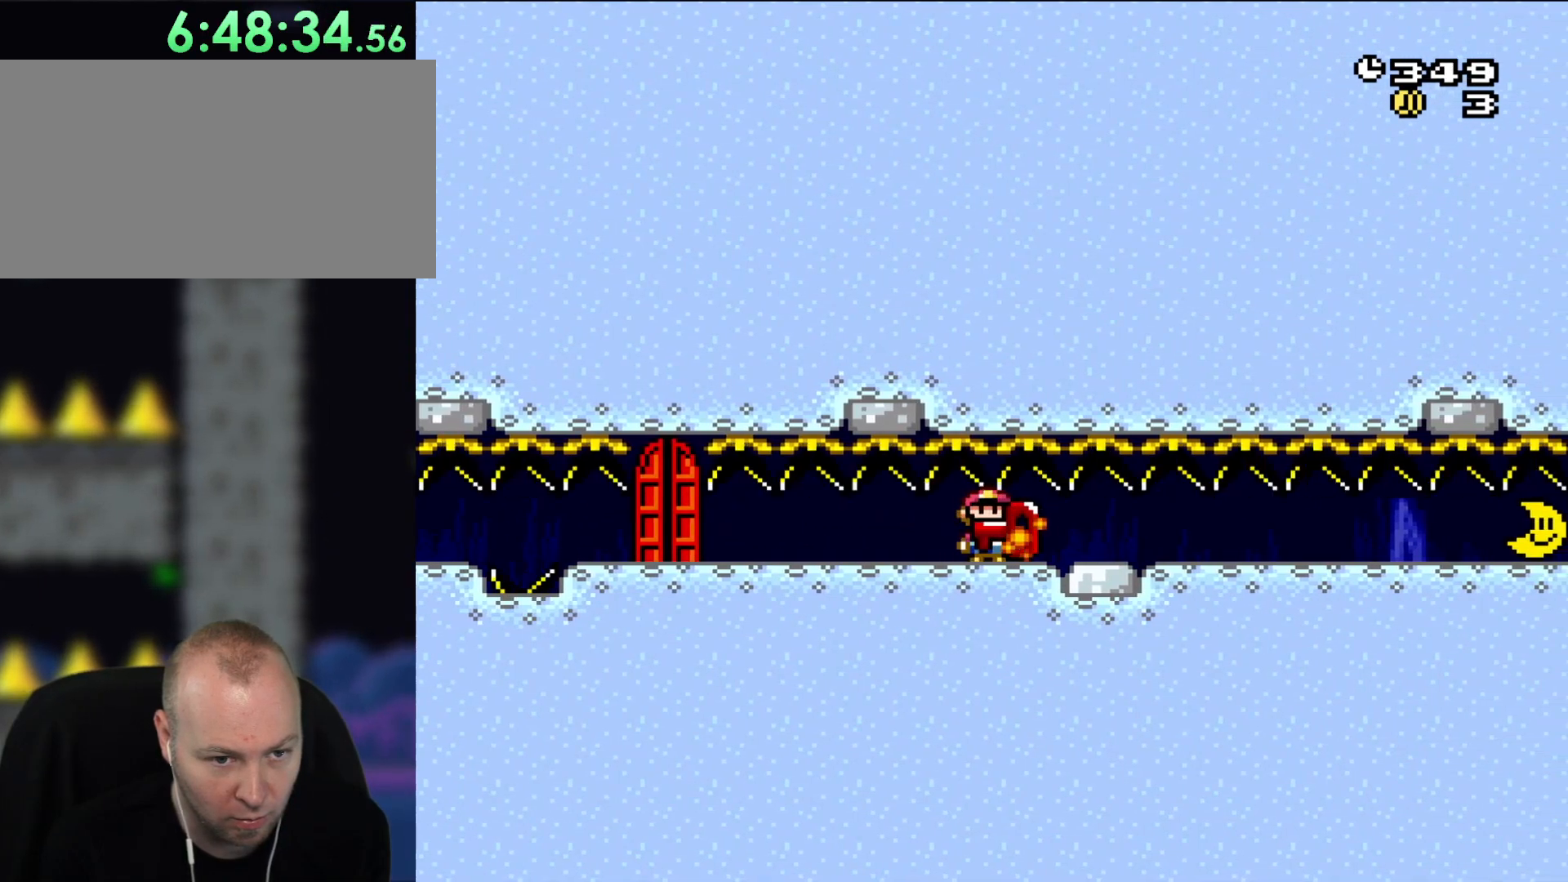
{"buttons": ["B", "Y"], "events": [[67, "DPAD_LEFT", "down"], [500, "DPAD_LEFT", "up"]]}
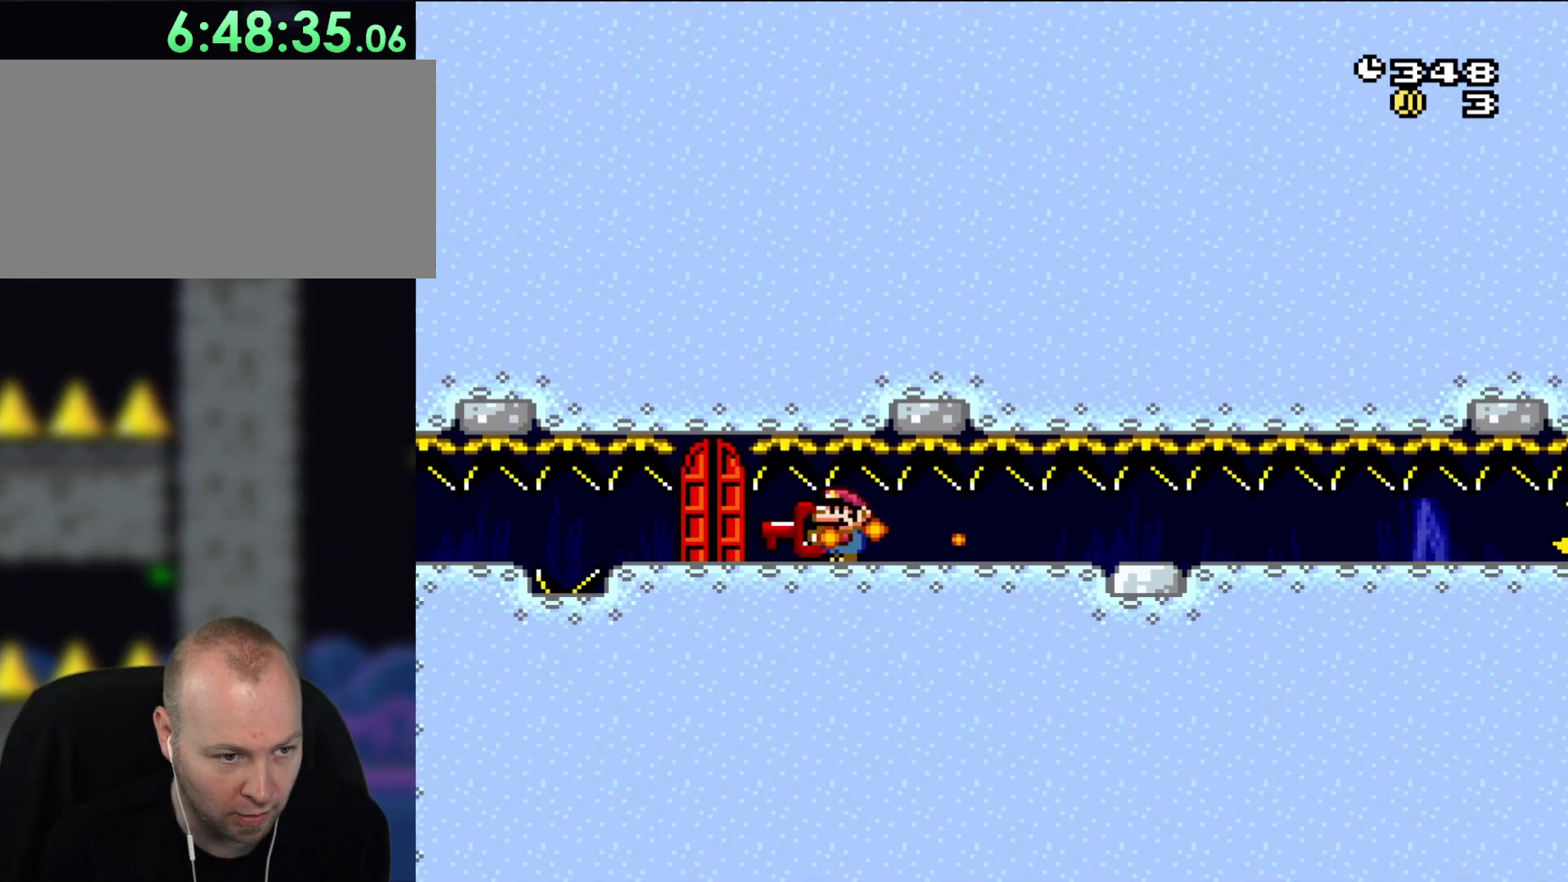
{"buttons": ["B", "Y", "DPAD_RIGHT"], "events": [[200, "DPAD_RIGHT", "down"], [300, "DPAD_RIGHT", "up"], [500, "DPAD_RIGHT", "down"]]}
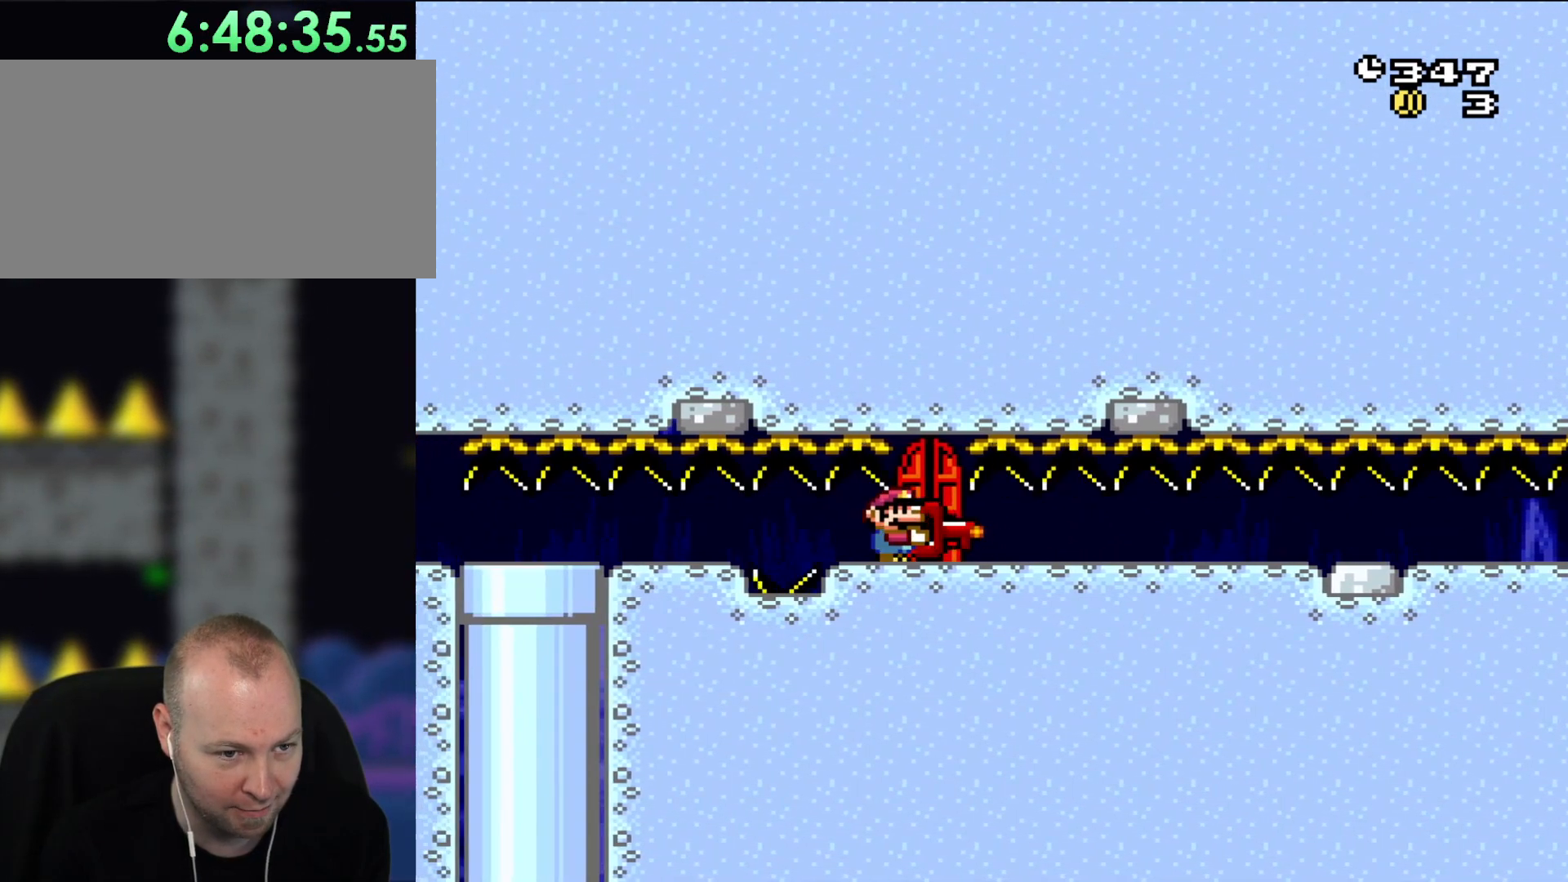
{"buttons": ["B", "Y"], "events": [[167, "DPAD_RIGHT", "up"]]}
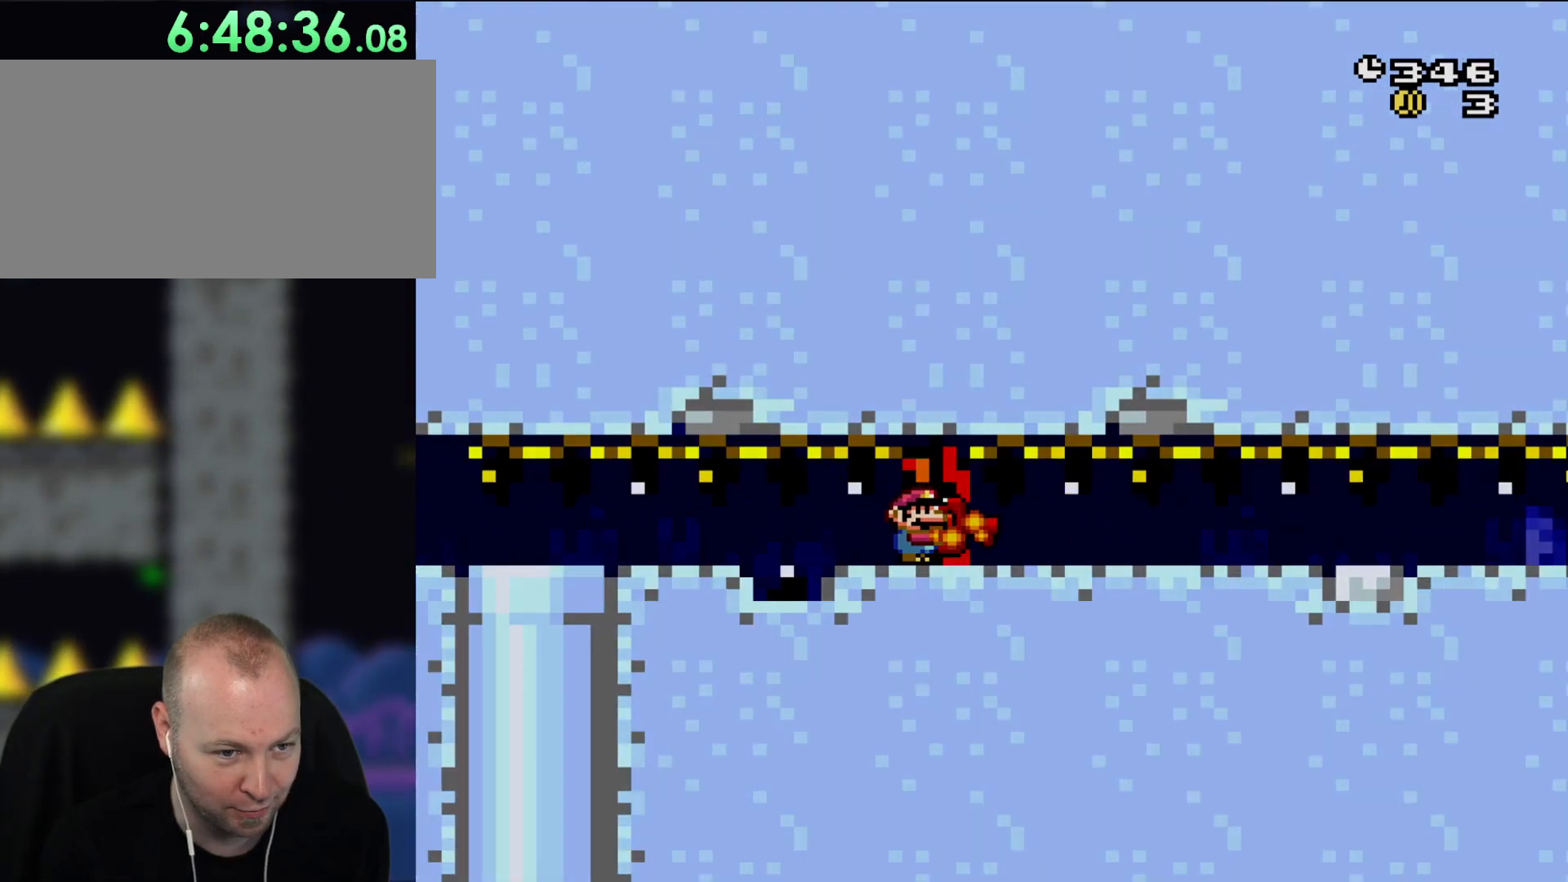
{"buttons": ["B", "Y"], "events": [[33, "DPAD_UP", "down"], [133, "DPAD_UP", "up"]]}
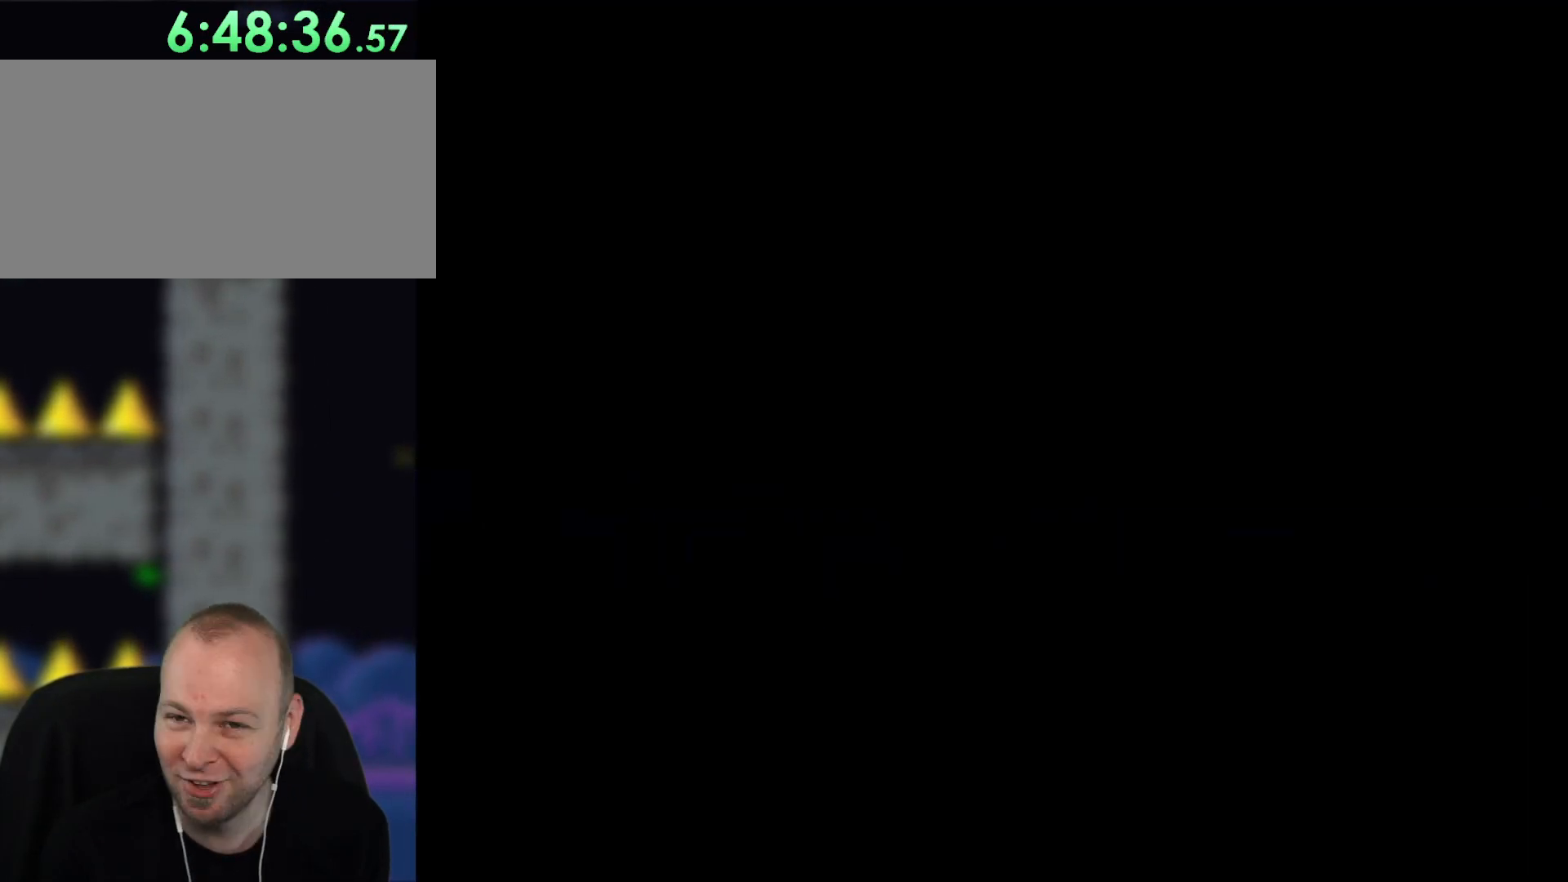
{"buttons": ["B", "Y"], "events": []}
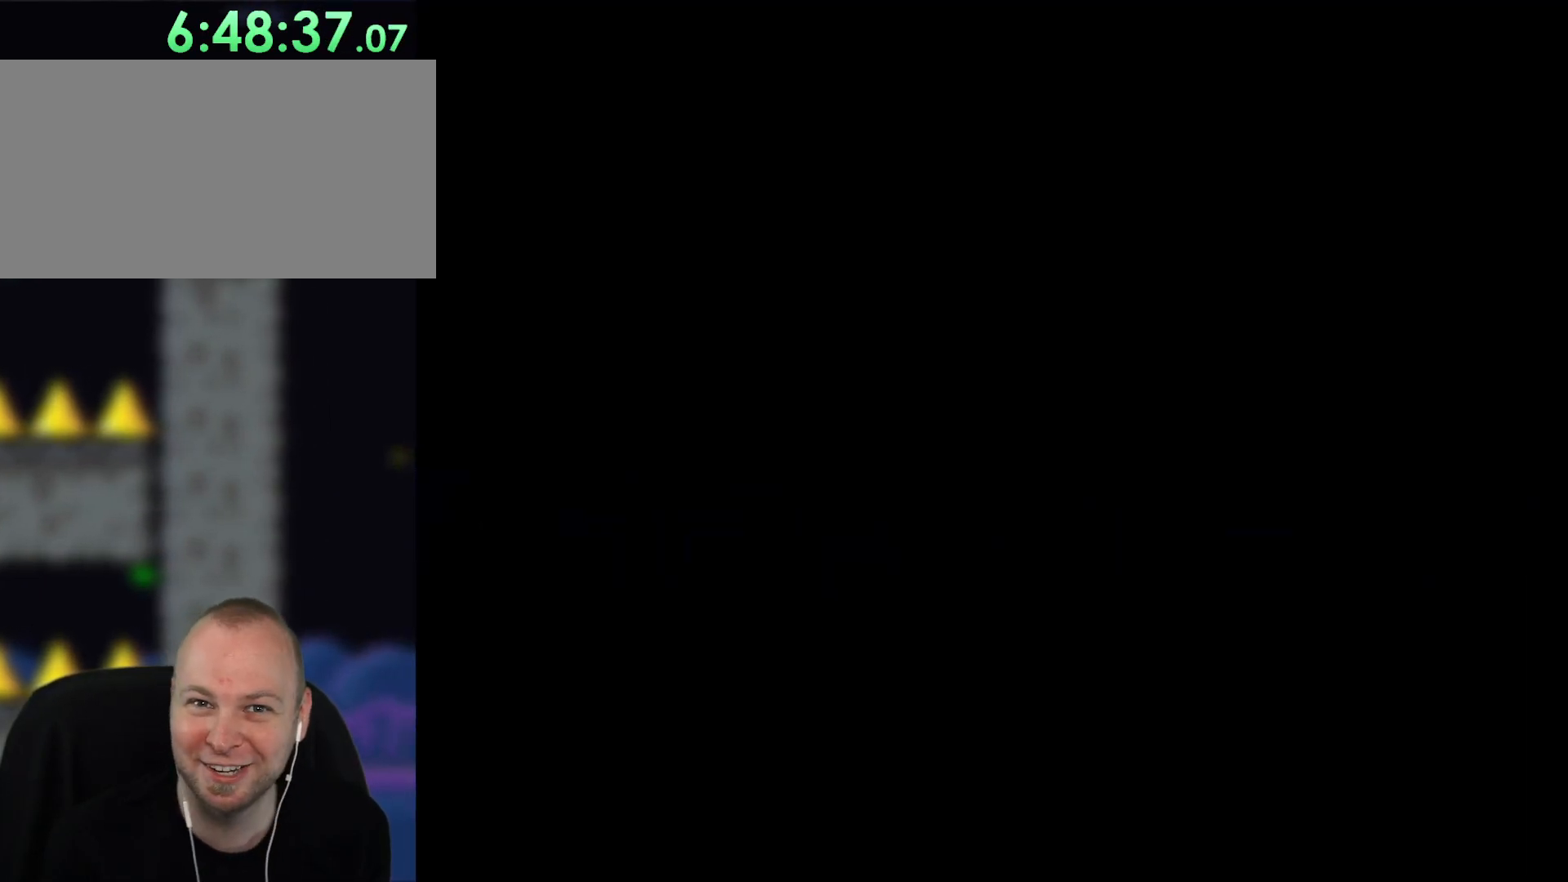
{"buttons": ["B", "Y"], "events": []}
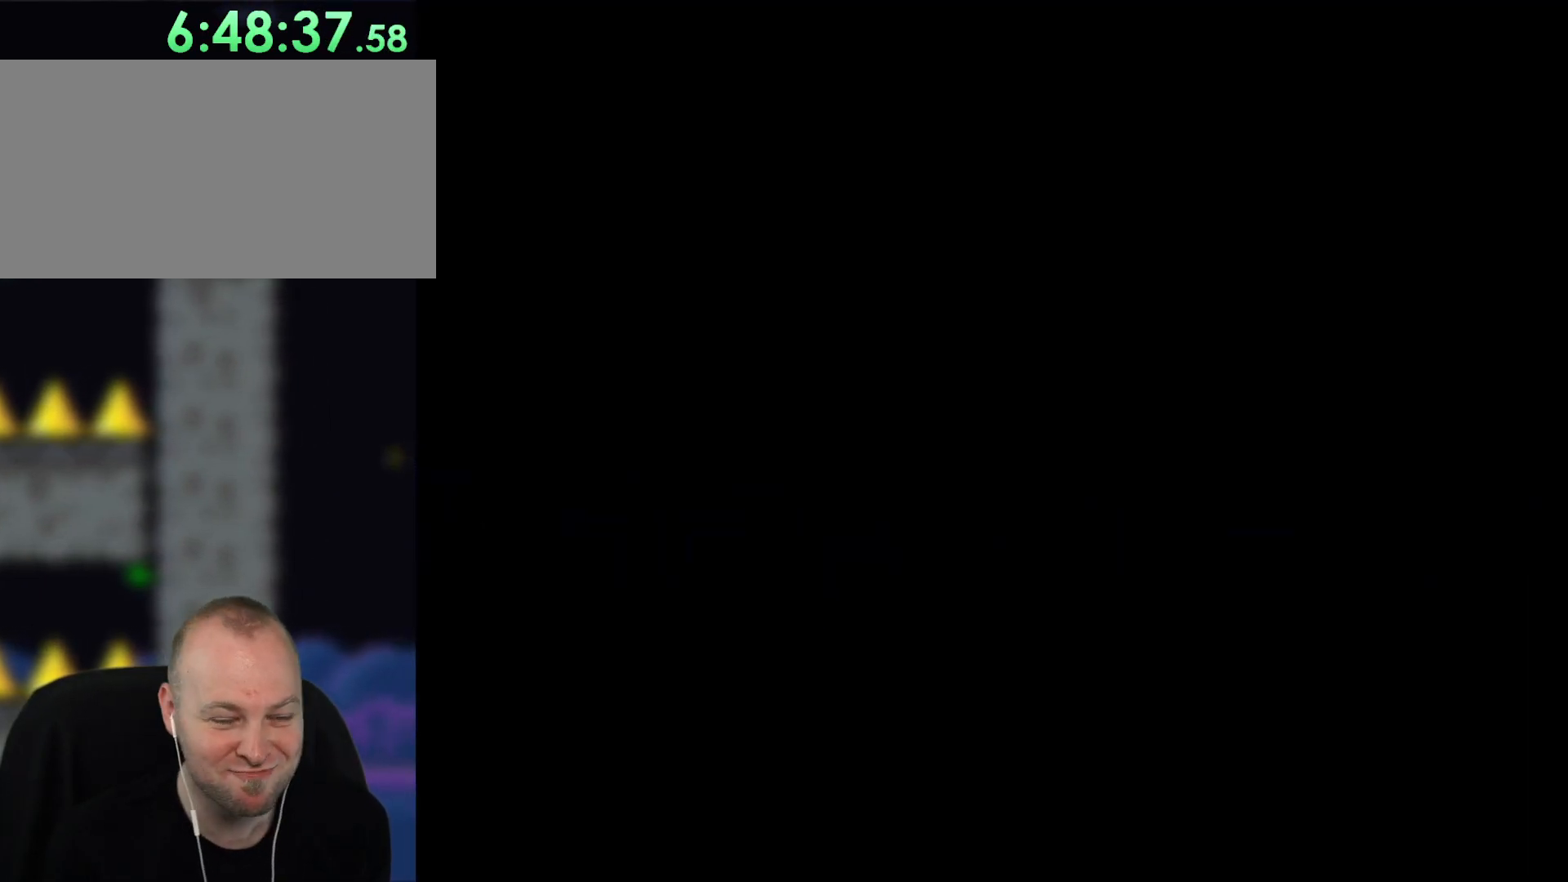
{"buttons": ["B", "Y"], "events": []}
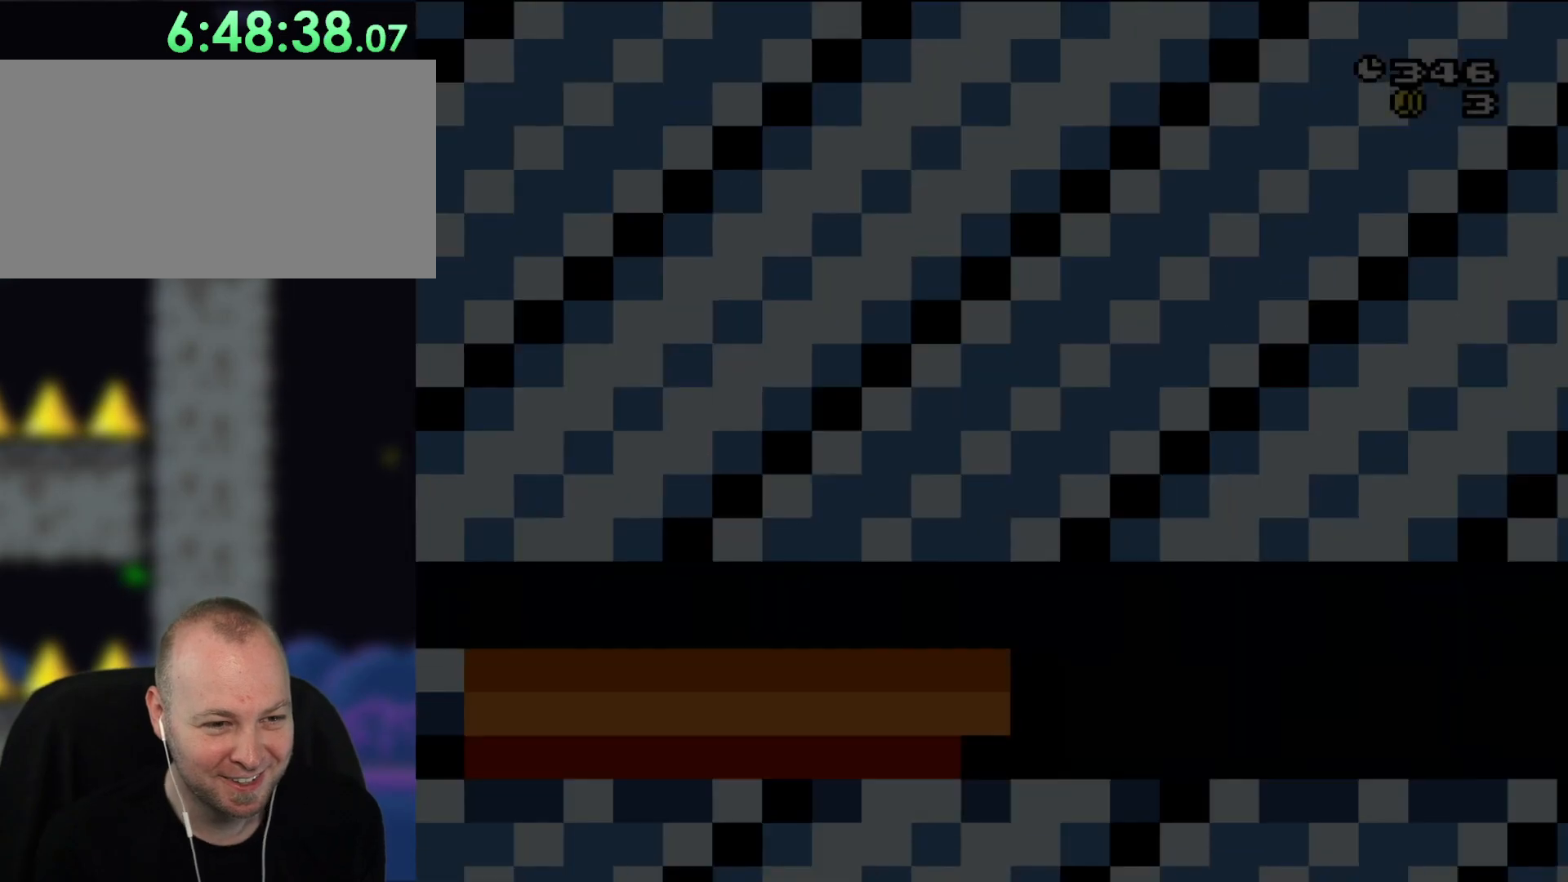
{"buttons": ["B", "Y"], "events": []}
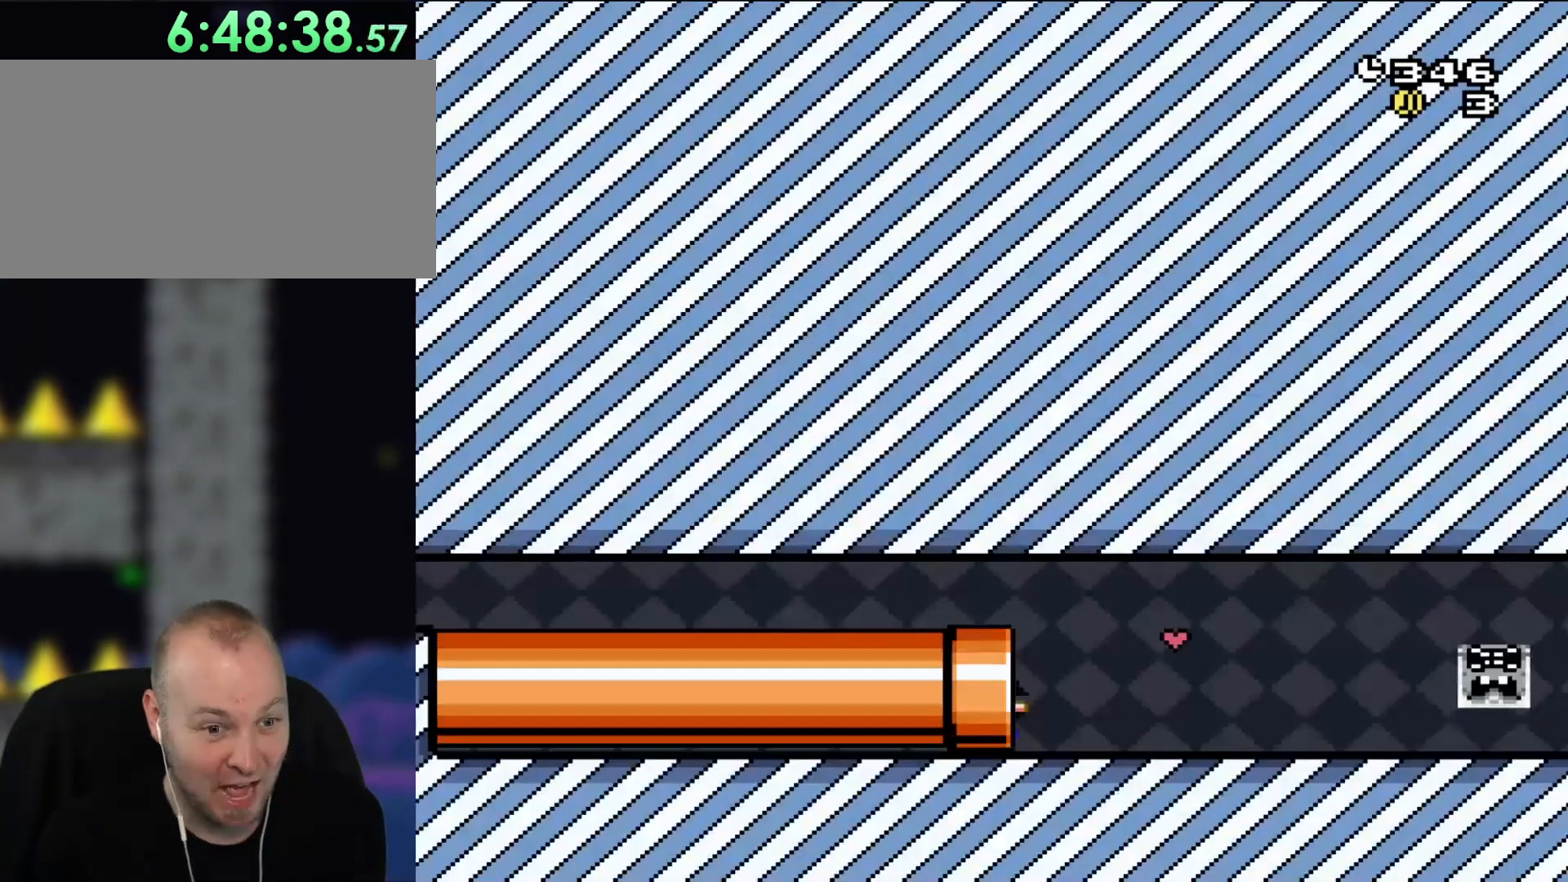
{"buttons": ["B", "Y"], "events": []}
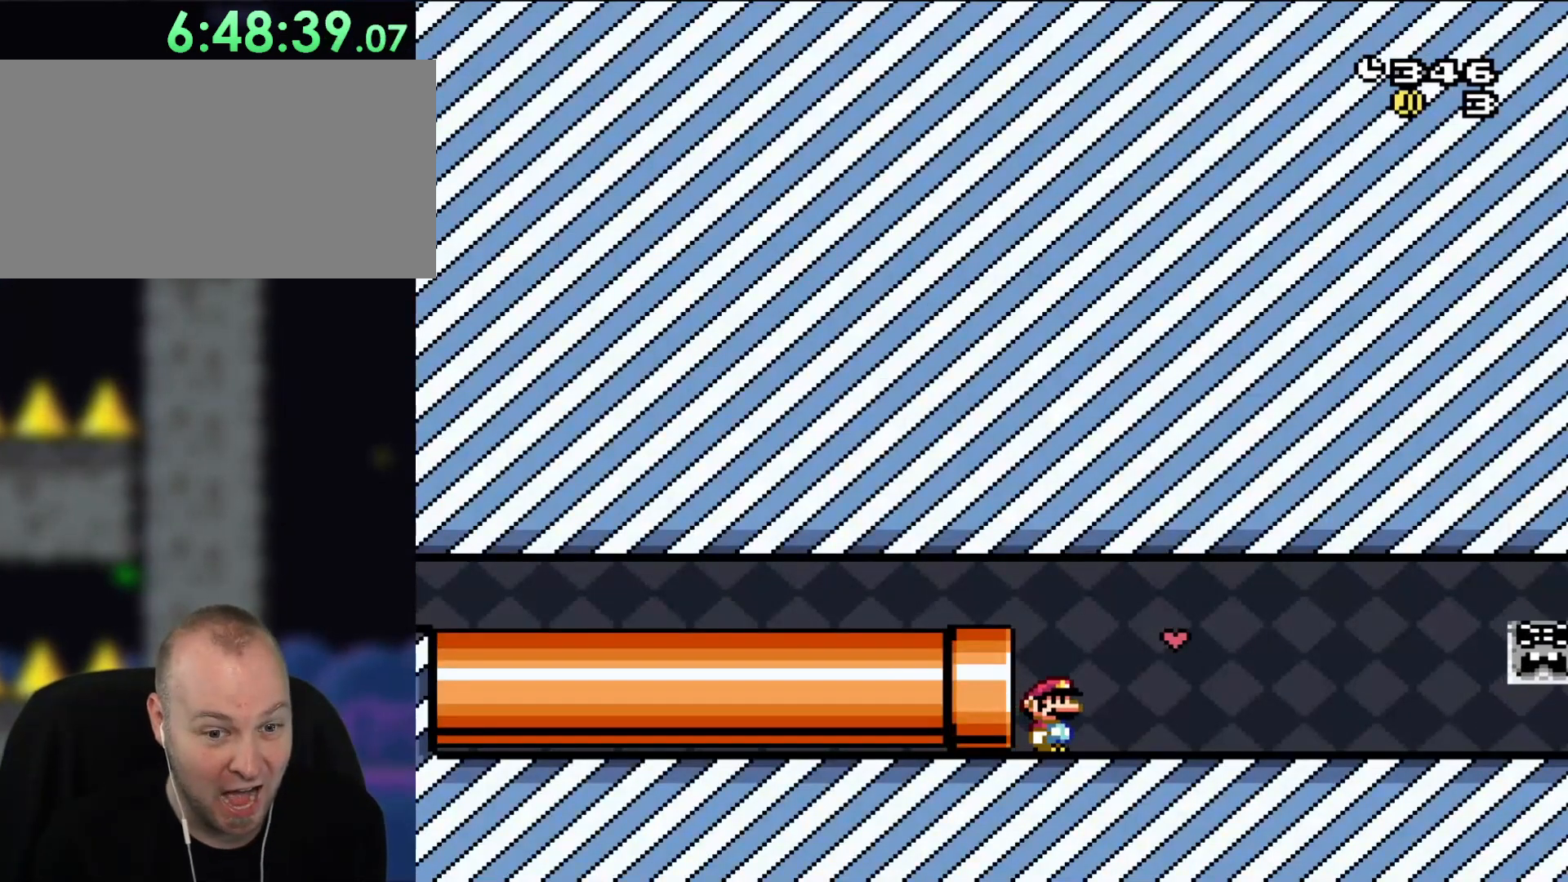
{"buttons": ["Y"], "events": [[267, "DPAD_RIGHT", "down"], [433, "DPAD_RIGHT", "up"], [467, "B", "up"]]}